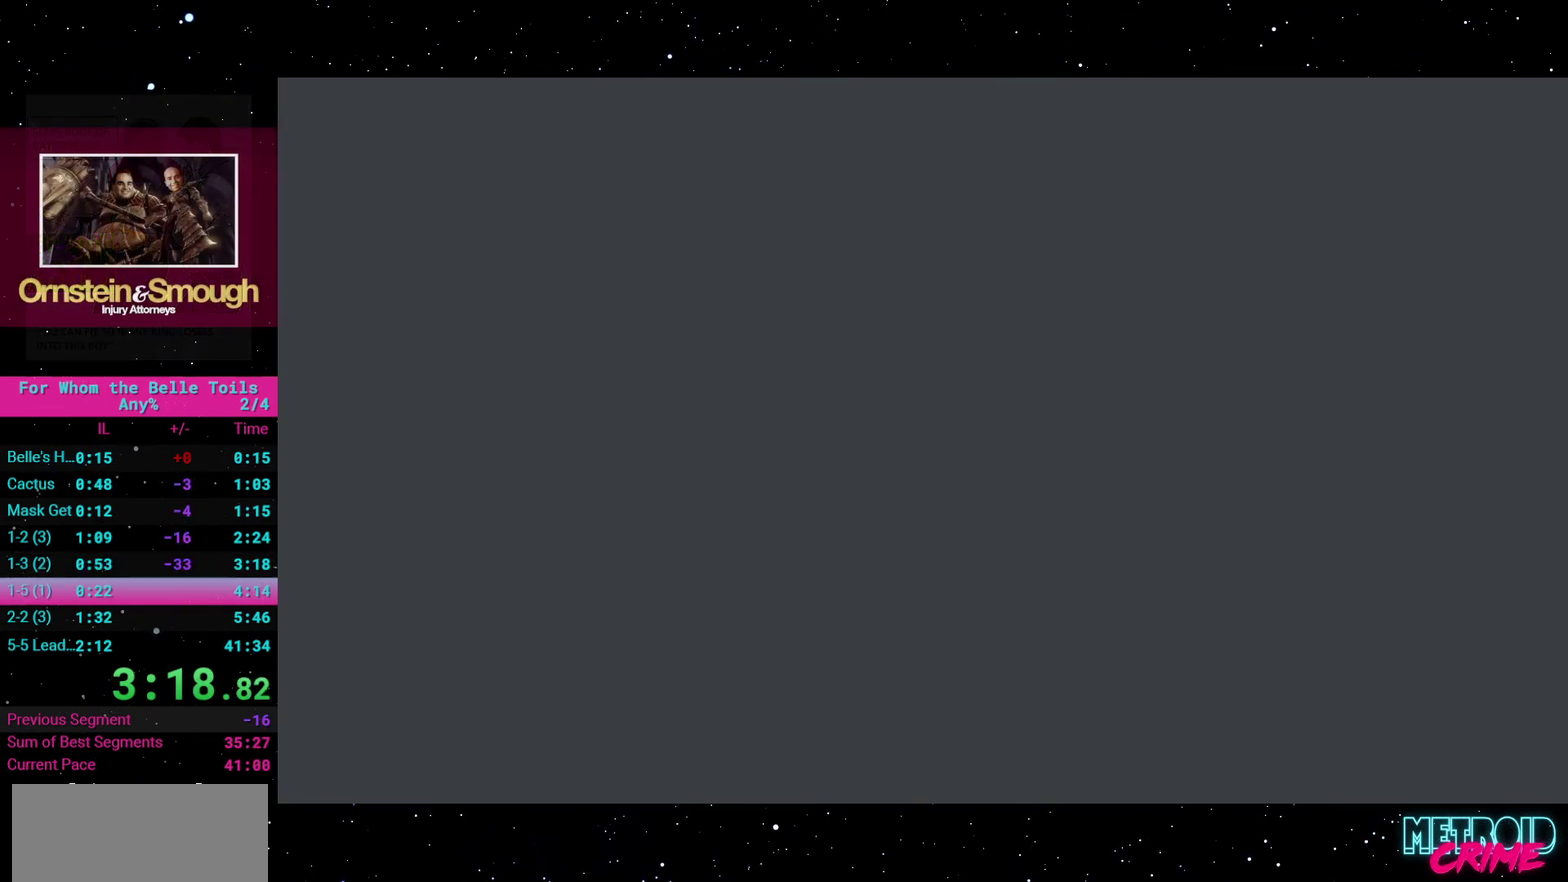
Gameplay with a controller (Xbox layout); each line is a JSON object with the inputs held at the frame after it. "events" lists button and stick changes between this image and that frame as [ms after this image, input, new state], when the widget could be followed in between. Not read: L3 R2 R3 left_stick right_stick.
{"buttons": [], "events": []}
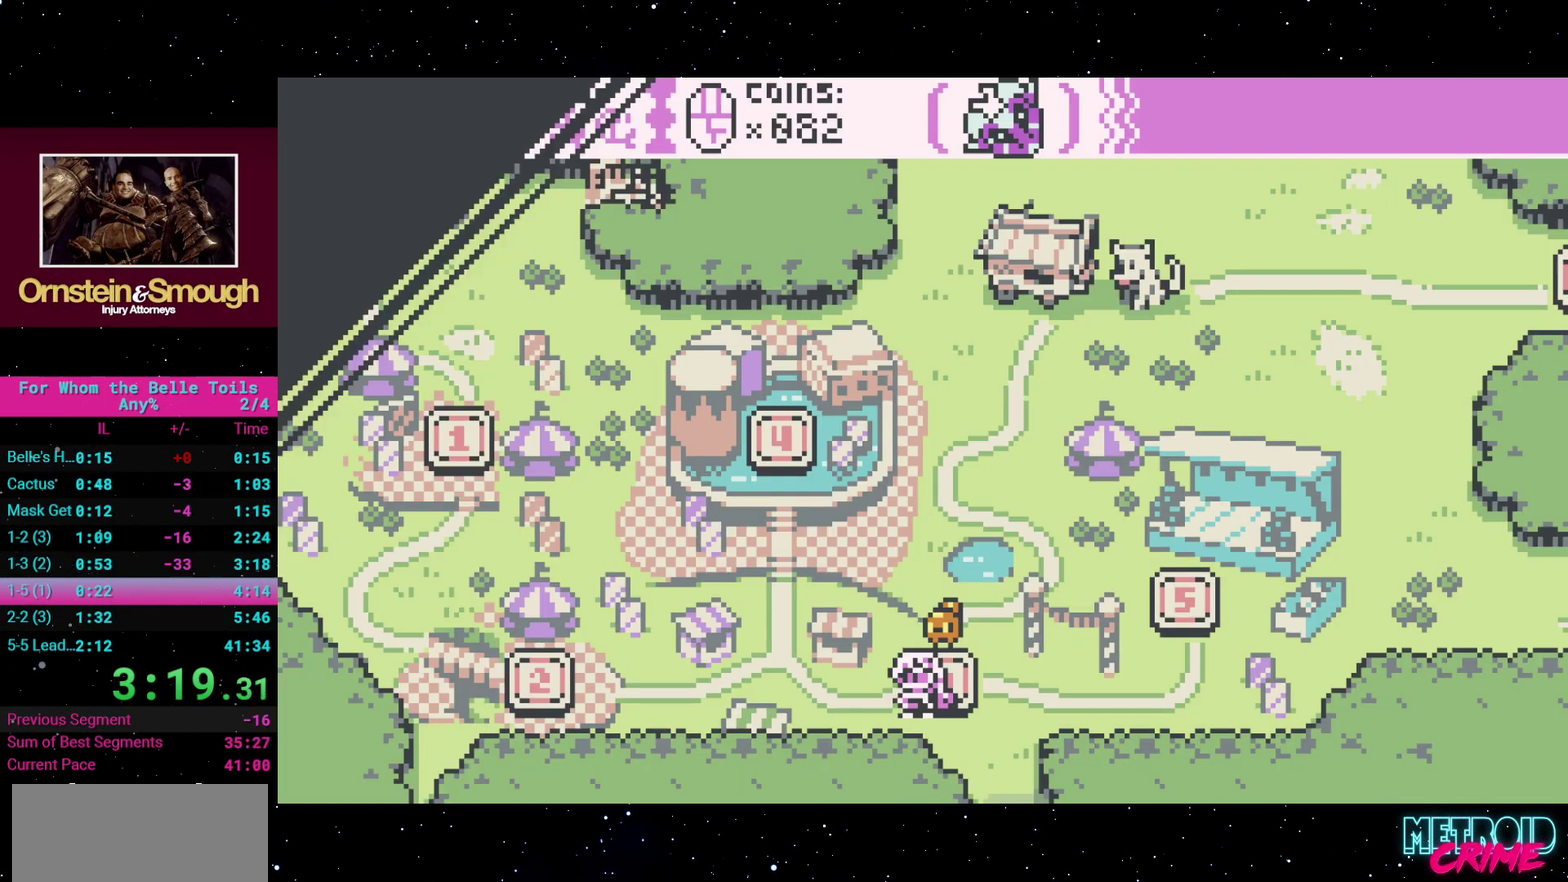
{"buttons": ["DPAD_RIGHT"], "events": [[283, "DPAD_RIGHT", "down"]]}
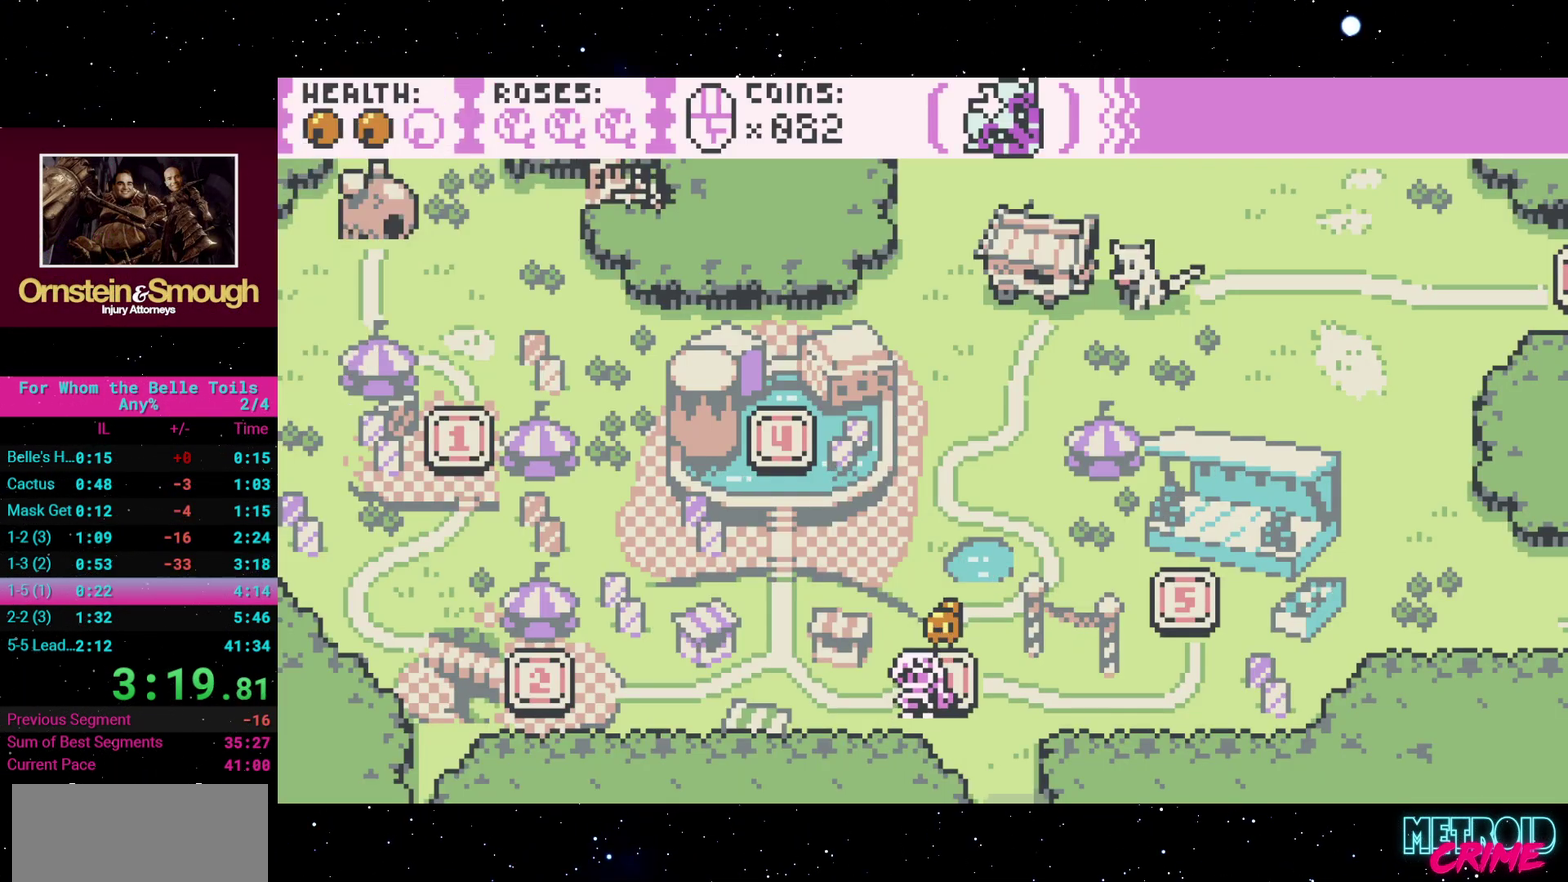
{"buttons": ["DPAD_RIGHT"], "events": []}
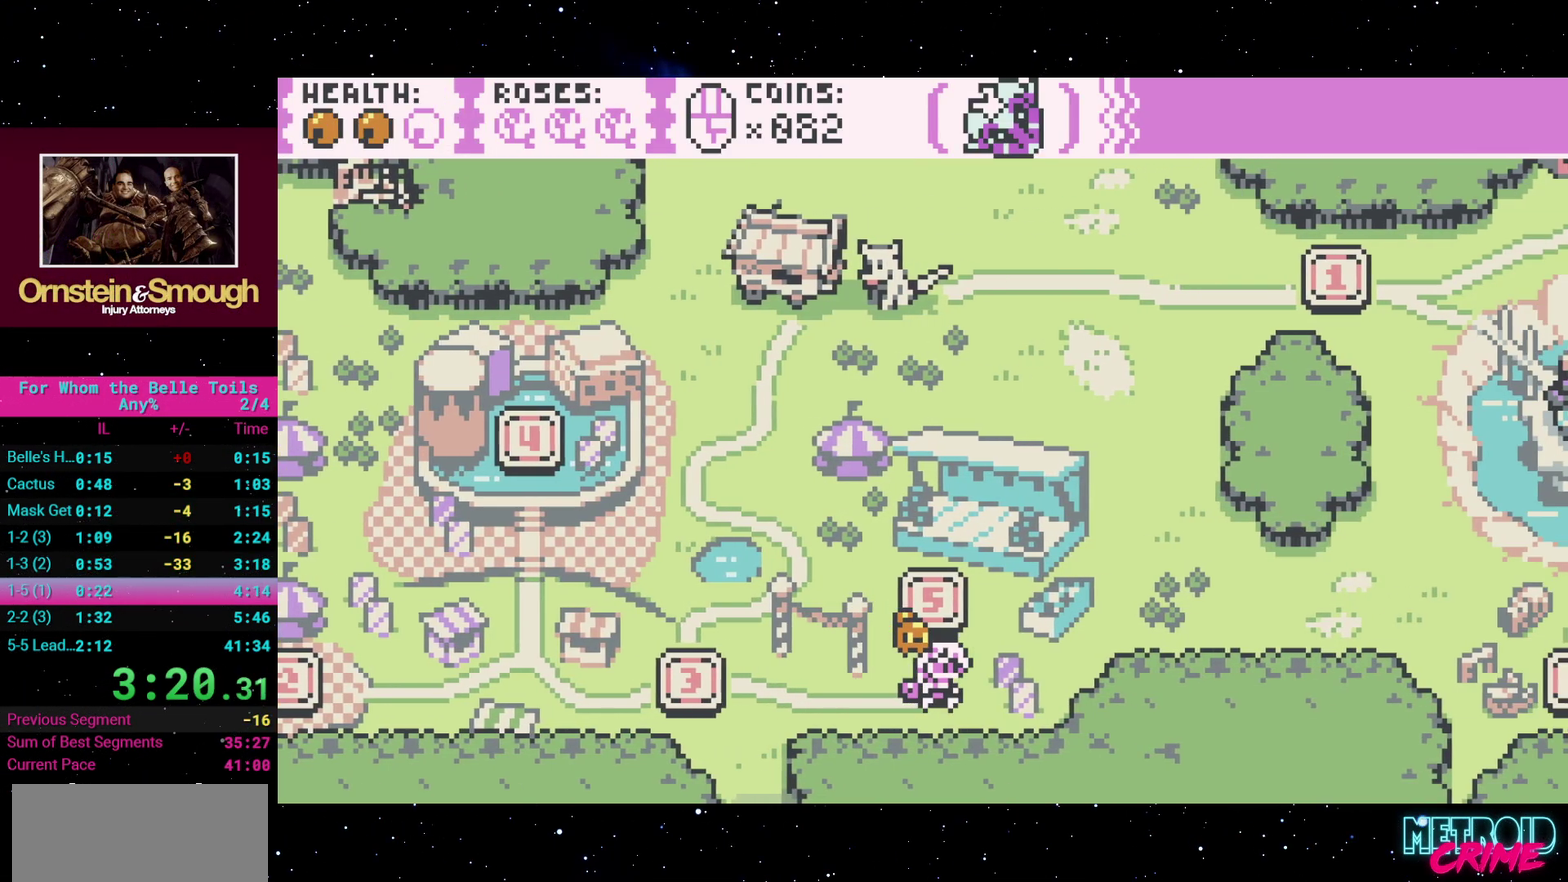
{"buttons": [], "events": [[17, "DPAD_RIGHT", "up"], [17, "DPAD_UP", "down"], [117, "DPAD_UP", "up"], [167, "A", "down"], [300, "A", "up"]]}
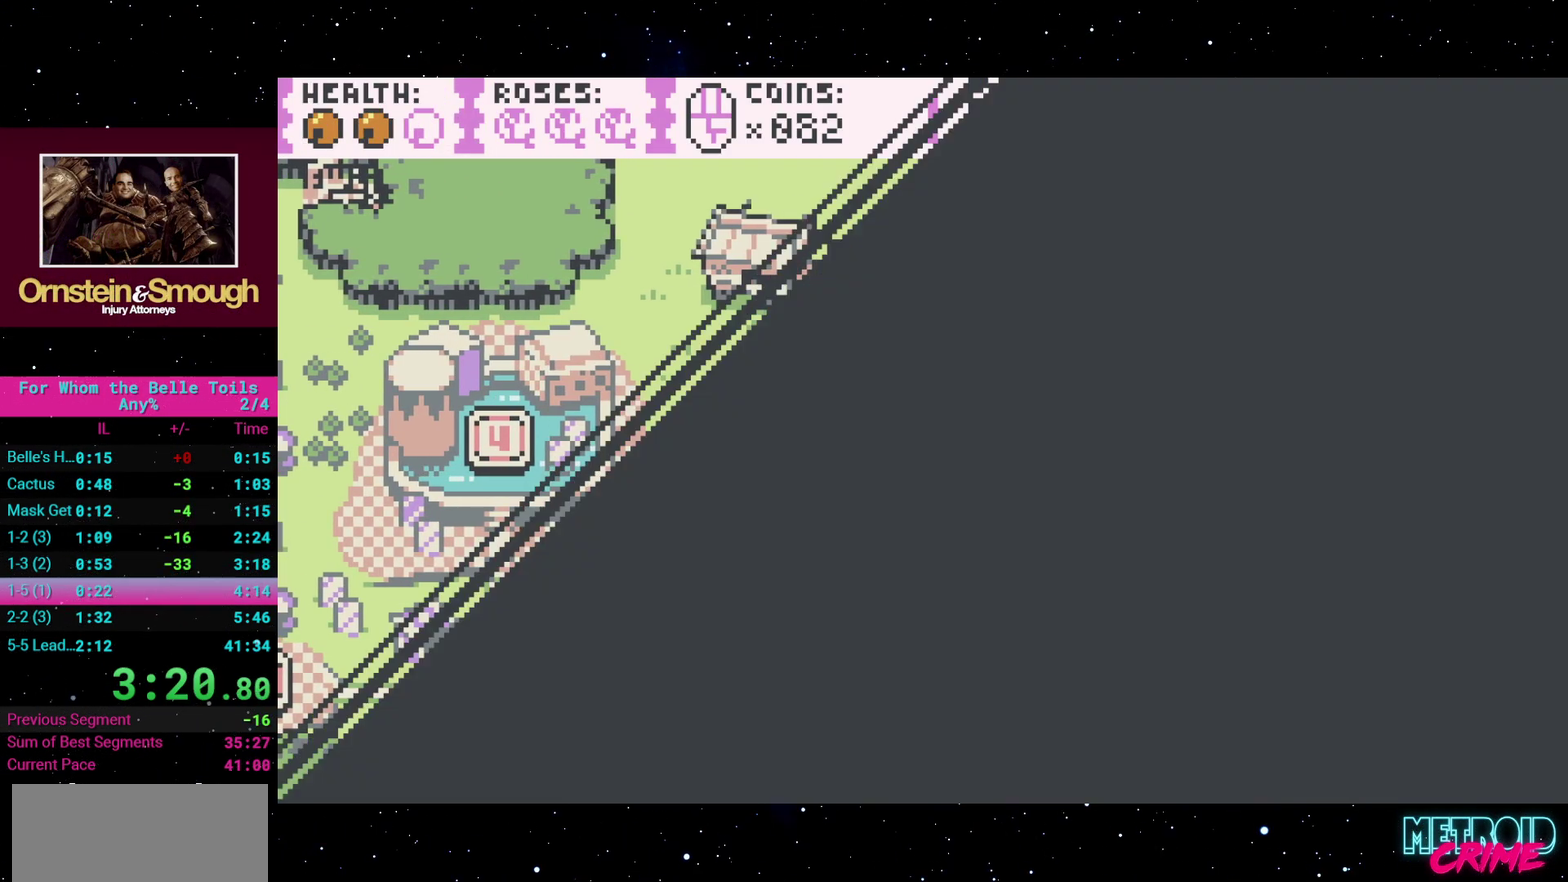
{"buttons": [], "events": []}
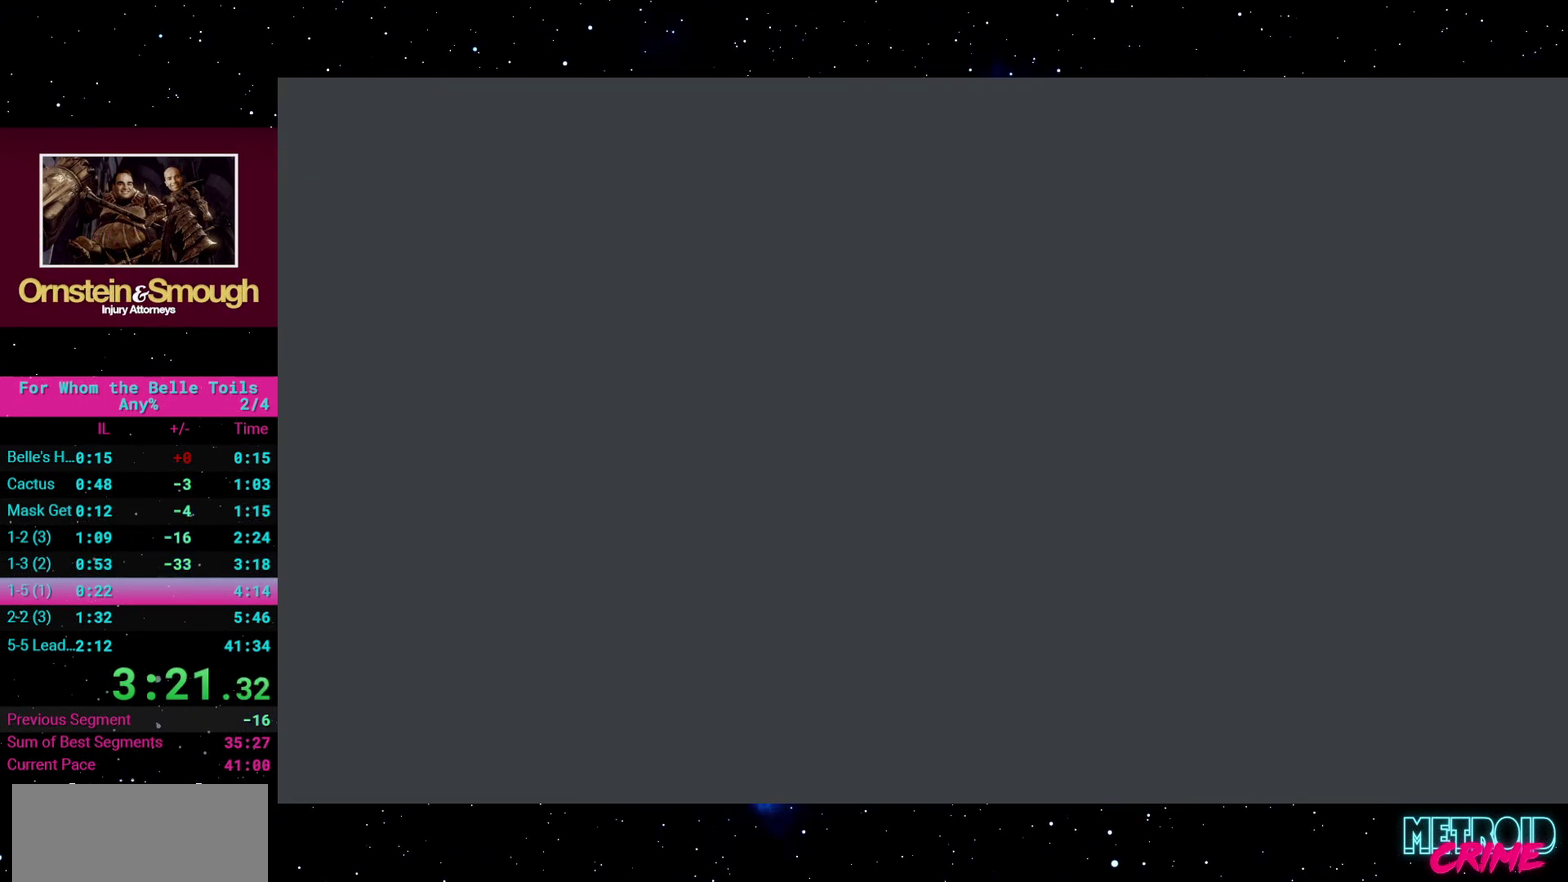
{"buttons": [], "events": []}
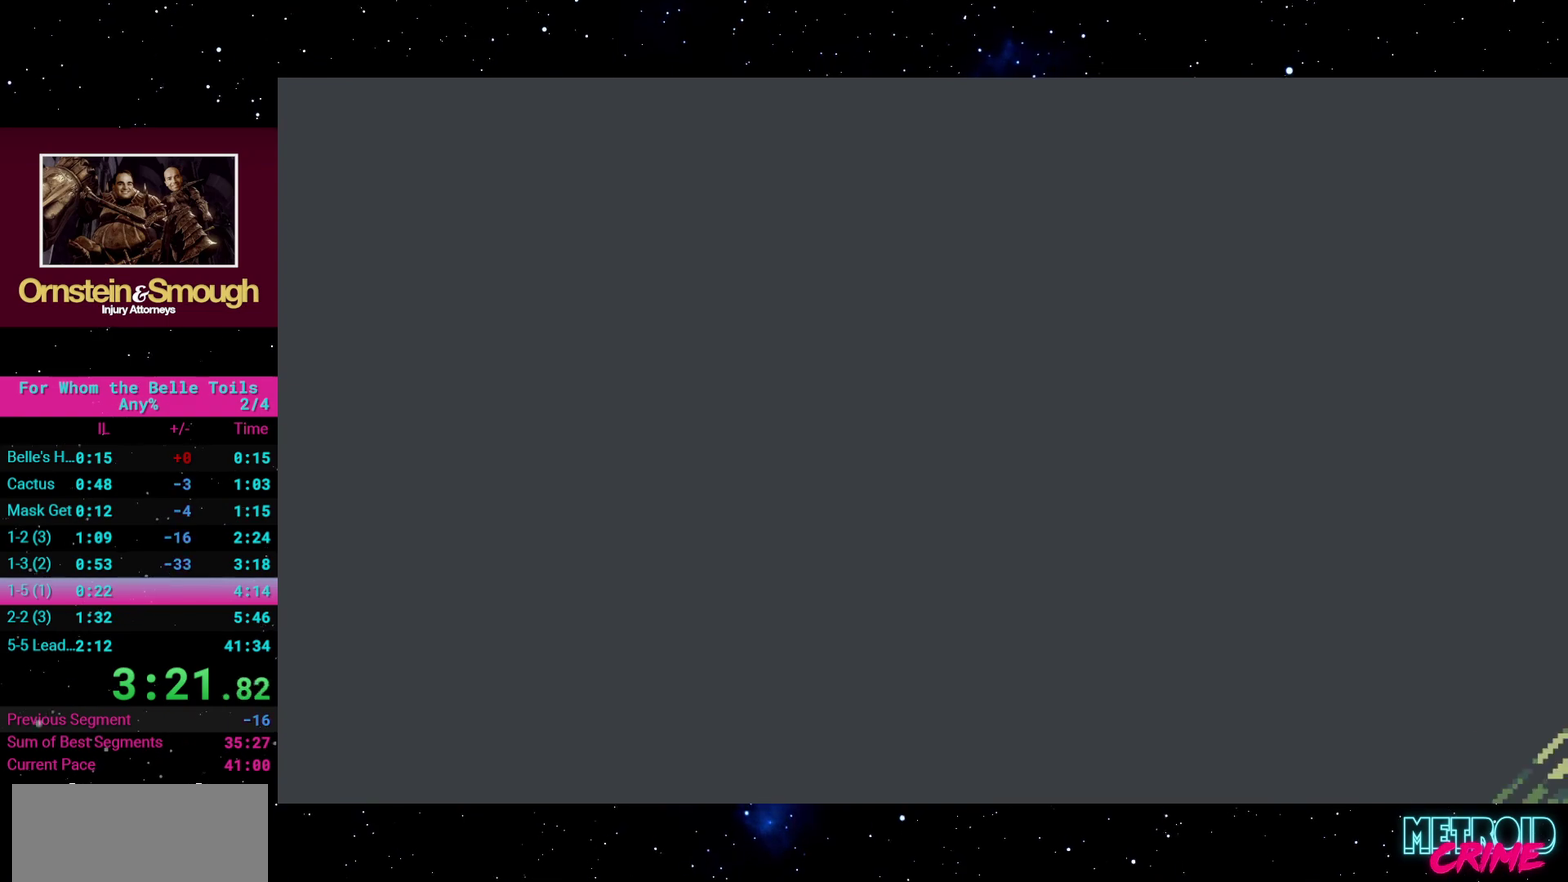
{"buttons": ["DPAD_RIGHT"], "events": [[367, "DPAD_RIGHT", "down"]]}
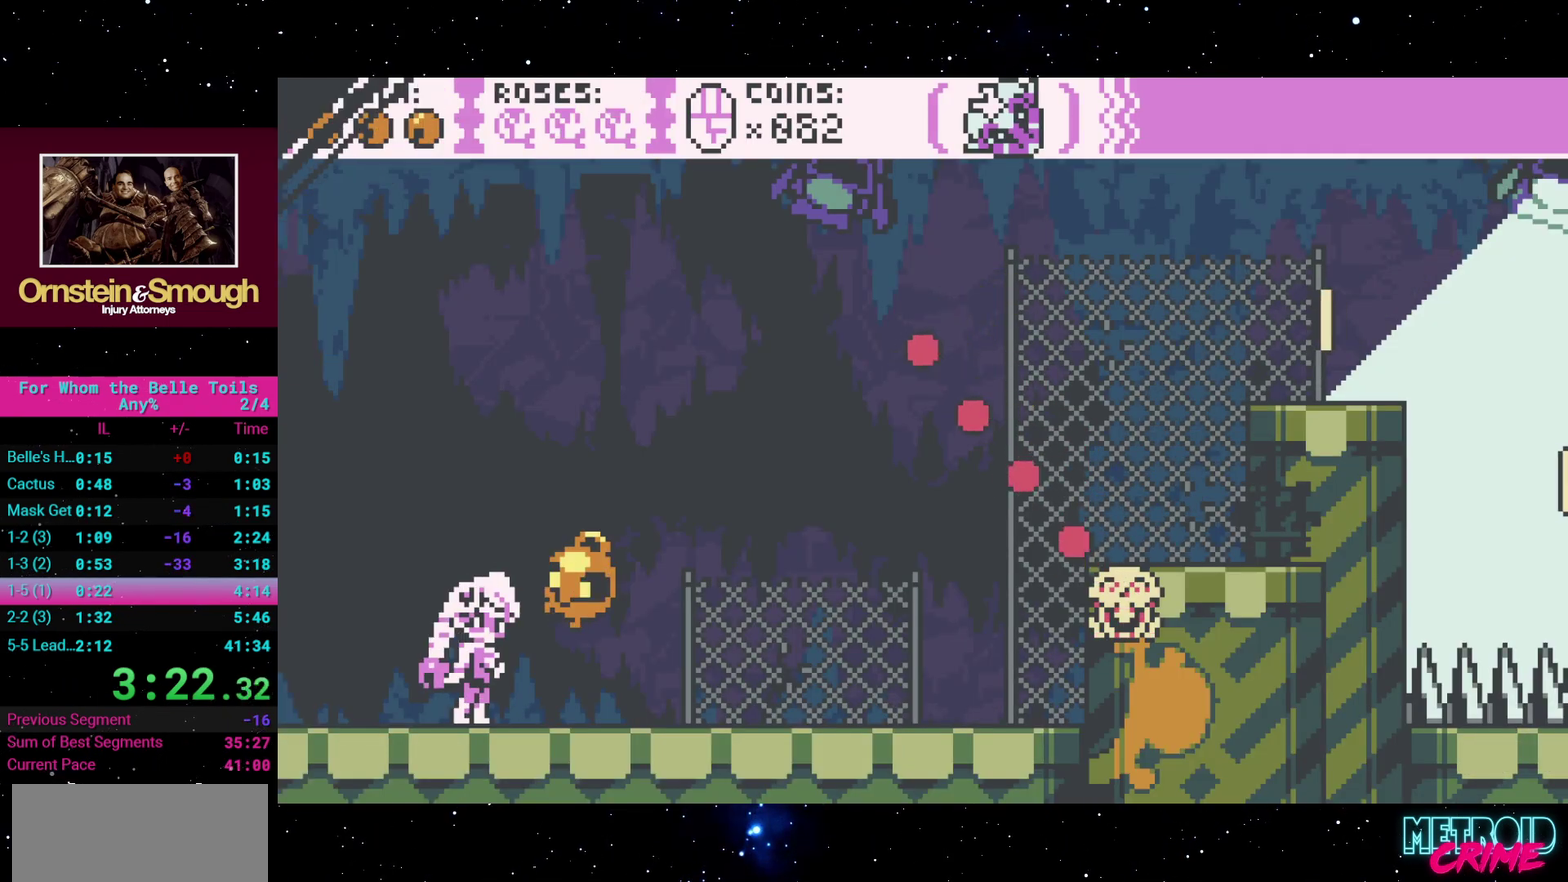
{"buttons": [], "events": [[350, "DPAD_RIGHT", "up"]]}
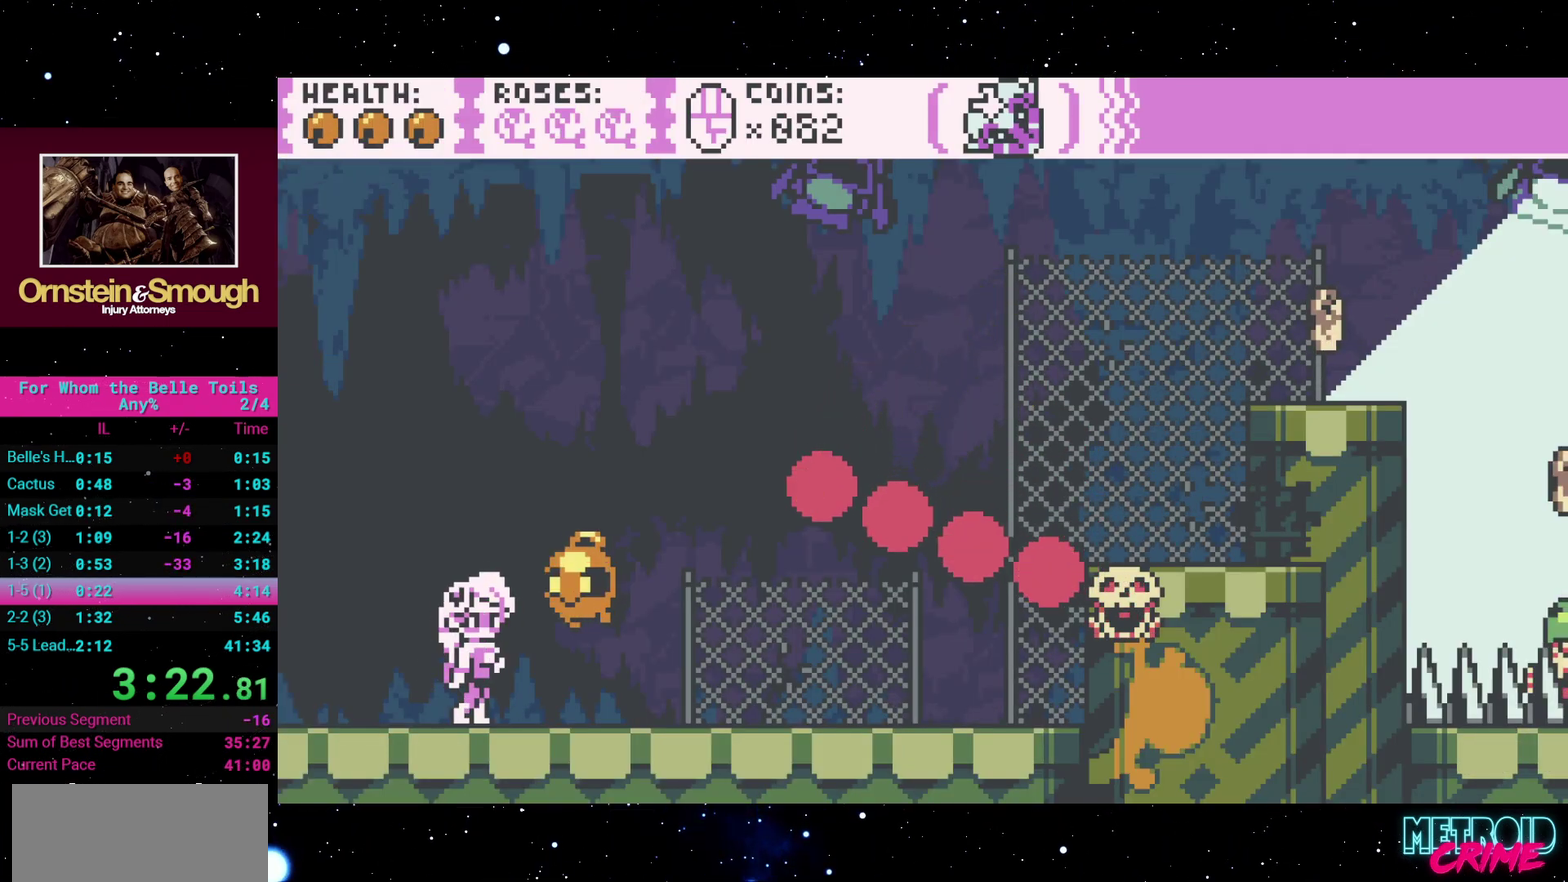
{"buttons": ["A", "DPAD_RIGHT"], "events": [[117, "DPAD_RIGHT", "down"], [417, "A", "down"]]}
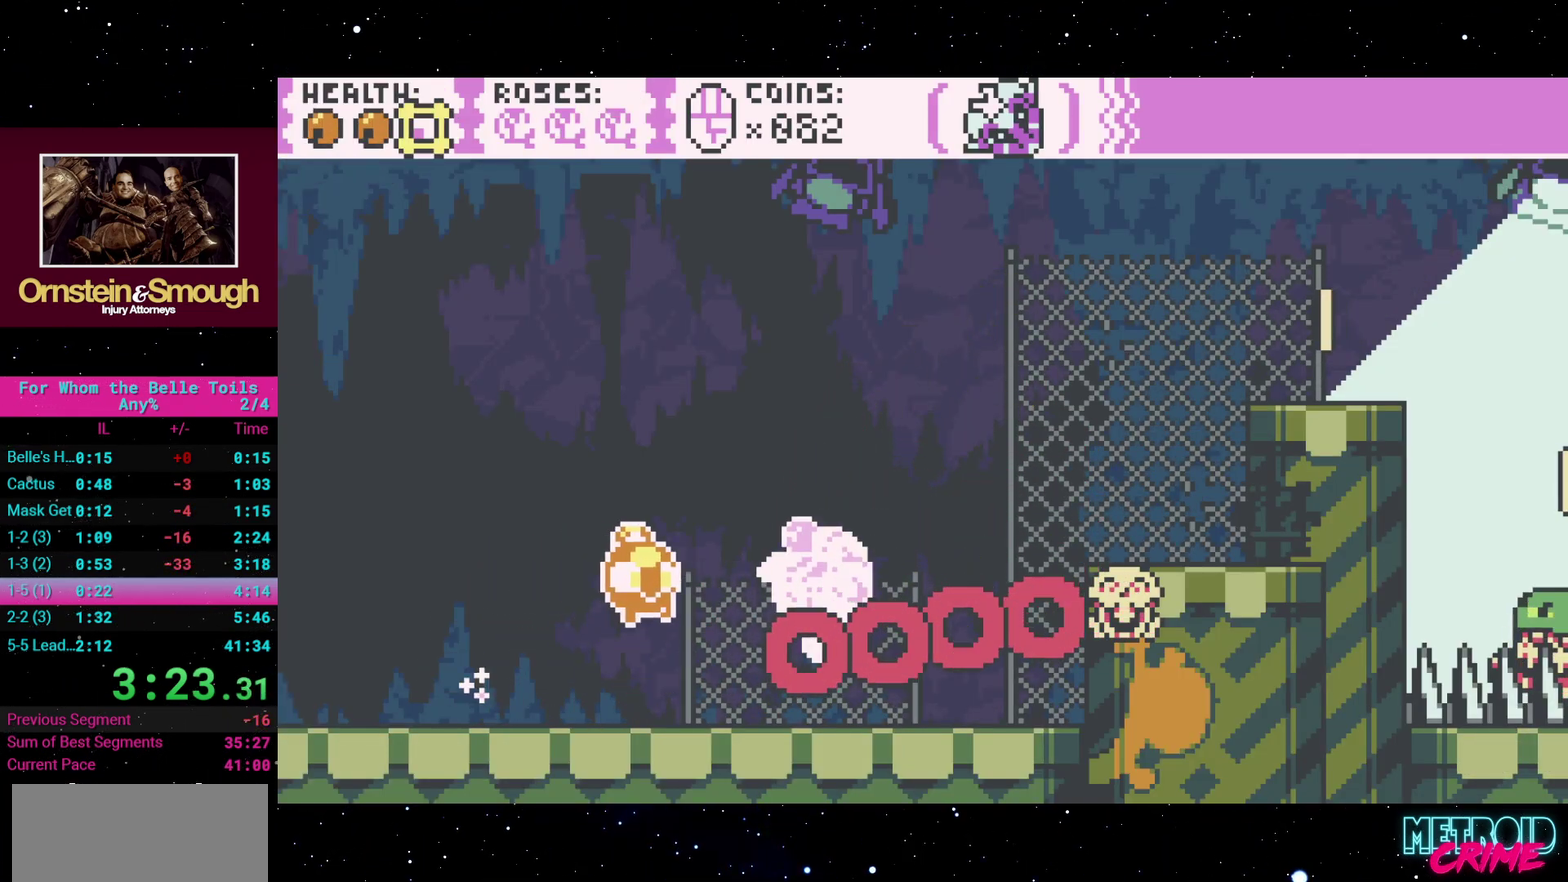
{"buttons": ["A", "DPAD_RIGHT"], "events": [[117, "A", "up"], [383, "DPAD_RIGHT", "up"], [417, "A", "down"], [500, "DPAD_RIGHT", "down"]]}
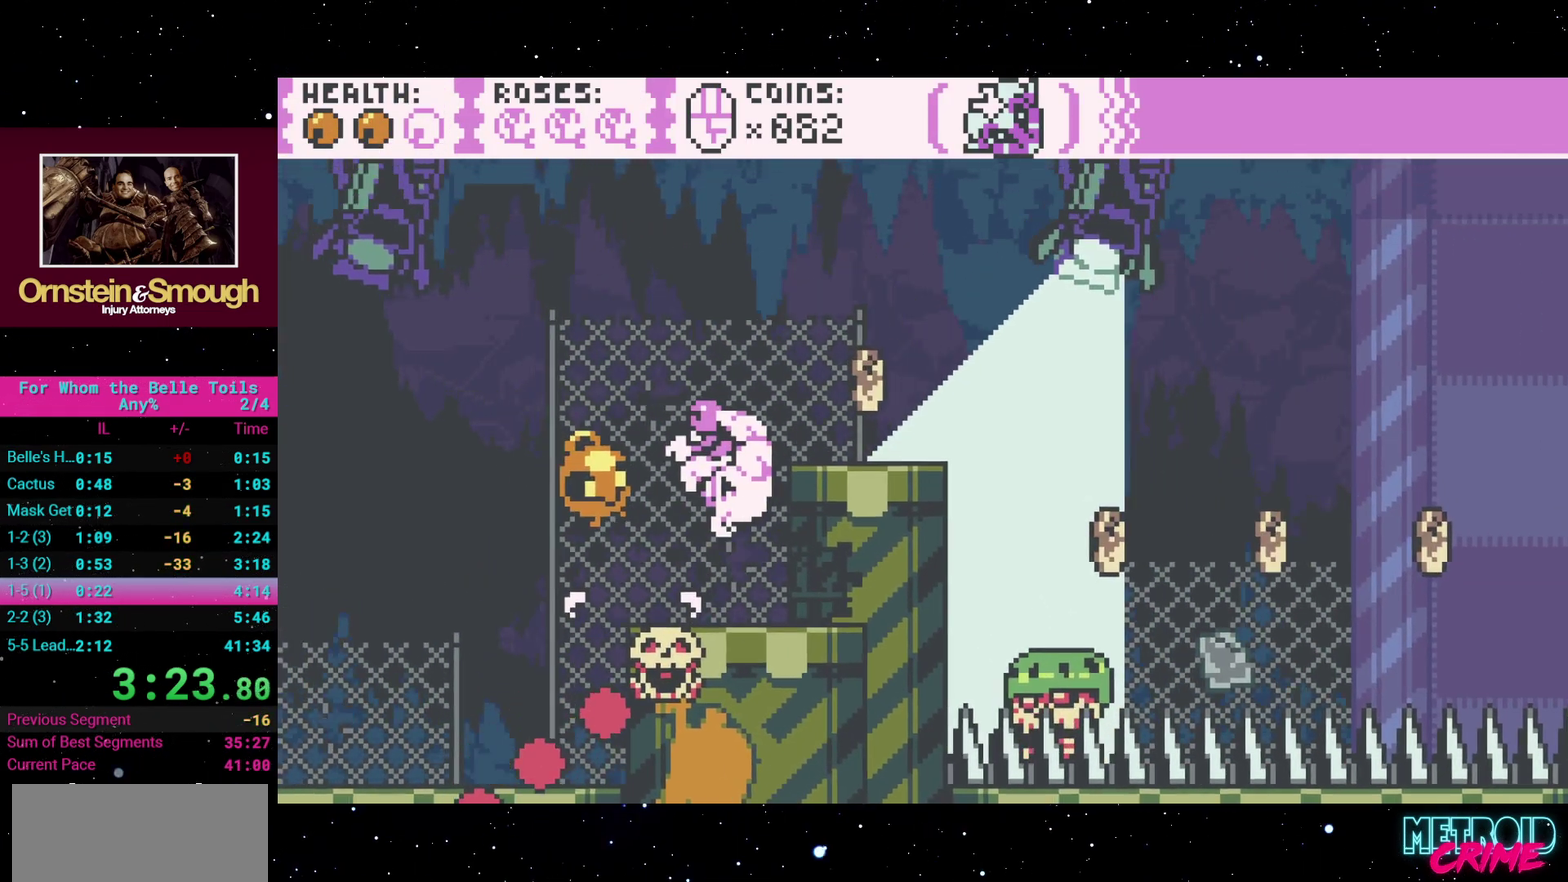
{"buttons": ["A", "DPAD_RIGHT"], "events": [[83, "A", "up"], [200, "DPAD_RIGHT", "up"], [383, "DPAD_RIGHT", "down"], [433, "A", "down"]]}
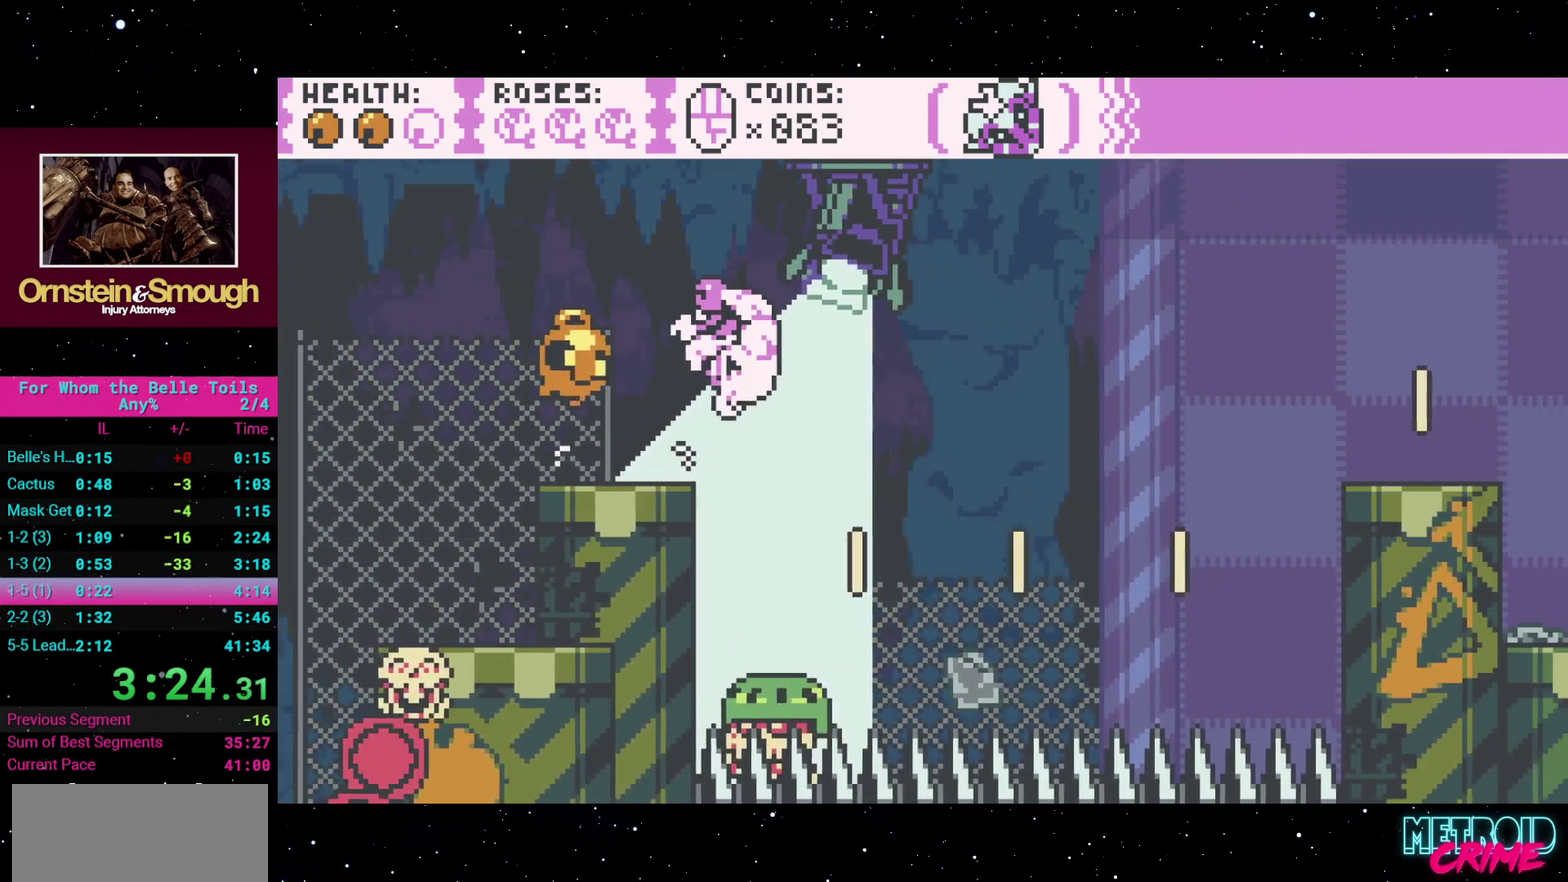
{"buttons": ["DPAD_RIGHT"], "events": [[333, "A", "up"]]}
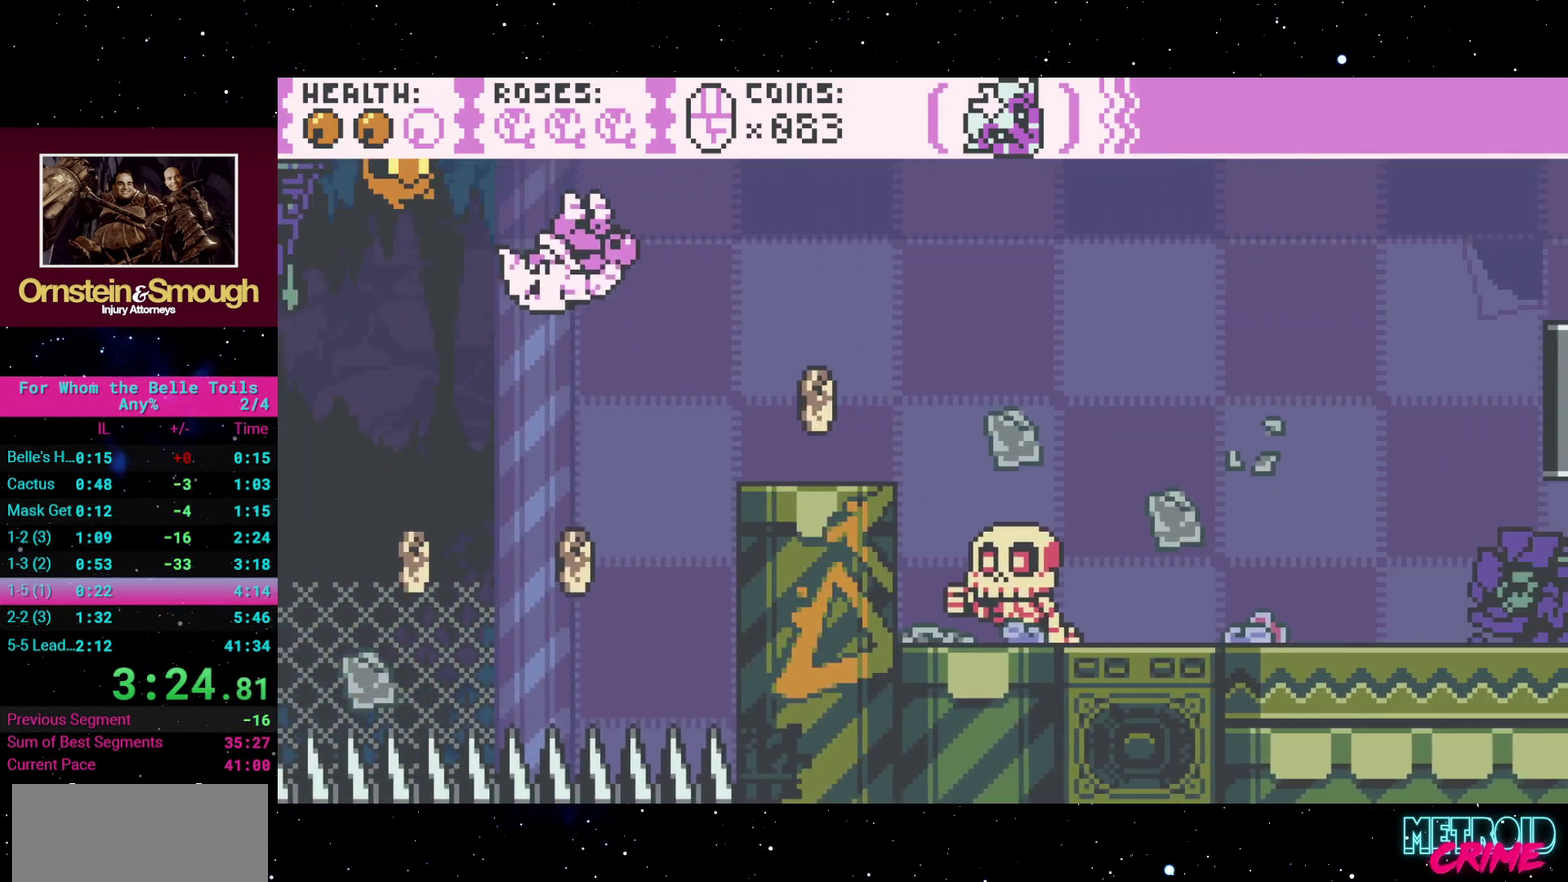
{"buttons": ["DPAD_RIGHT"], "events": [[17, "A", "down"], [183, "A", "up"]]}
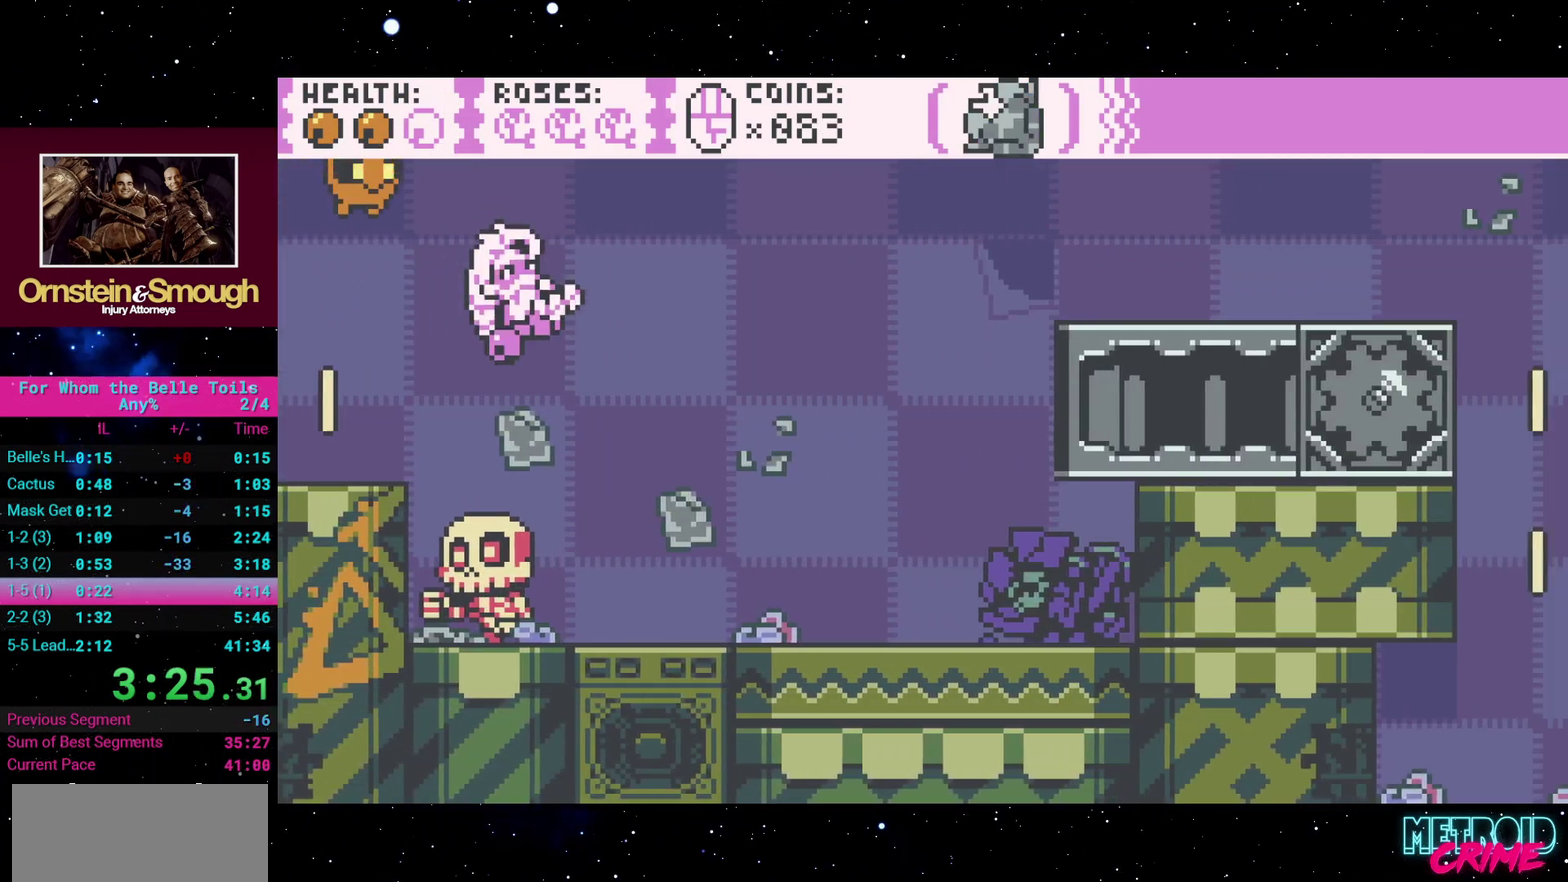
{"buttons": ["A", "DPAD_RIGHT"], "events": [[417, "A", "down"]]}
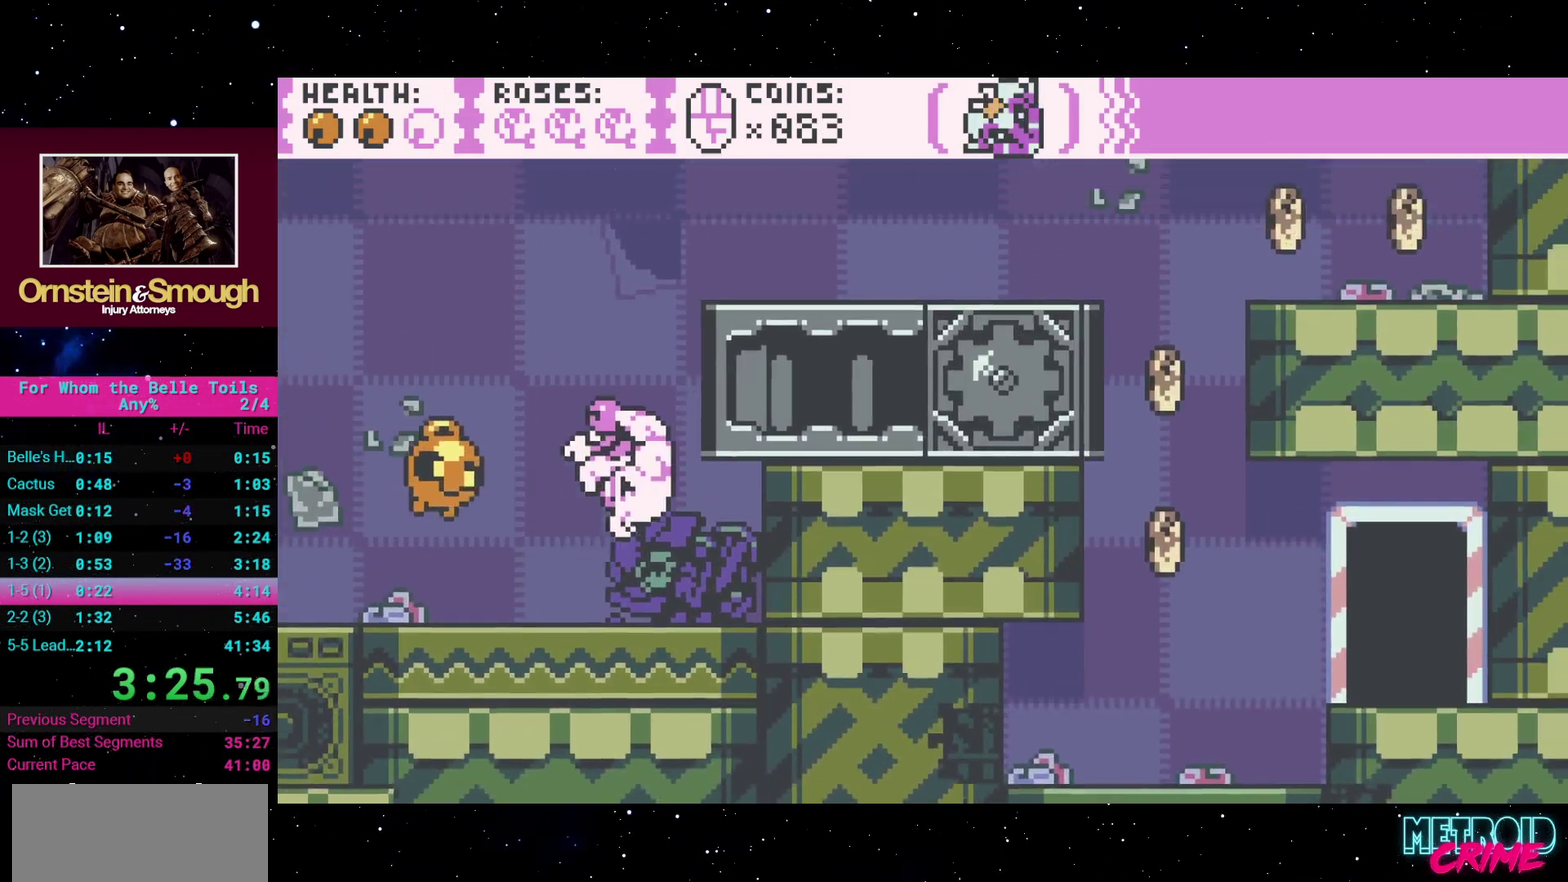
{"buttons": ["DPAD_RIGHT"], "events": [[400, "A", "up"]]}
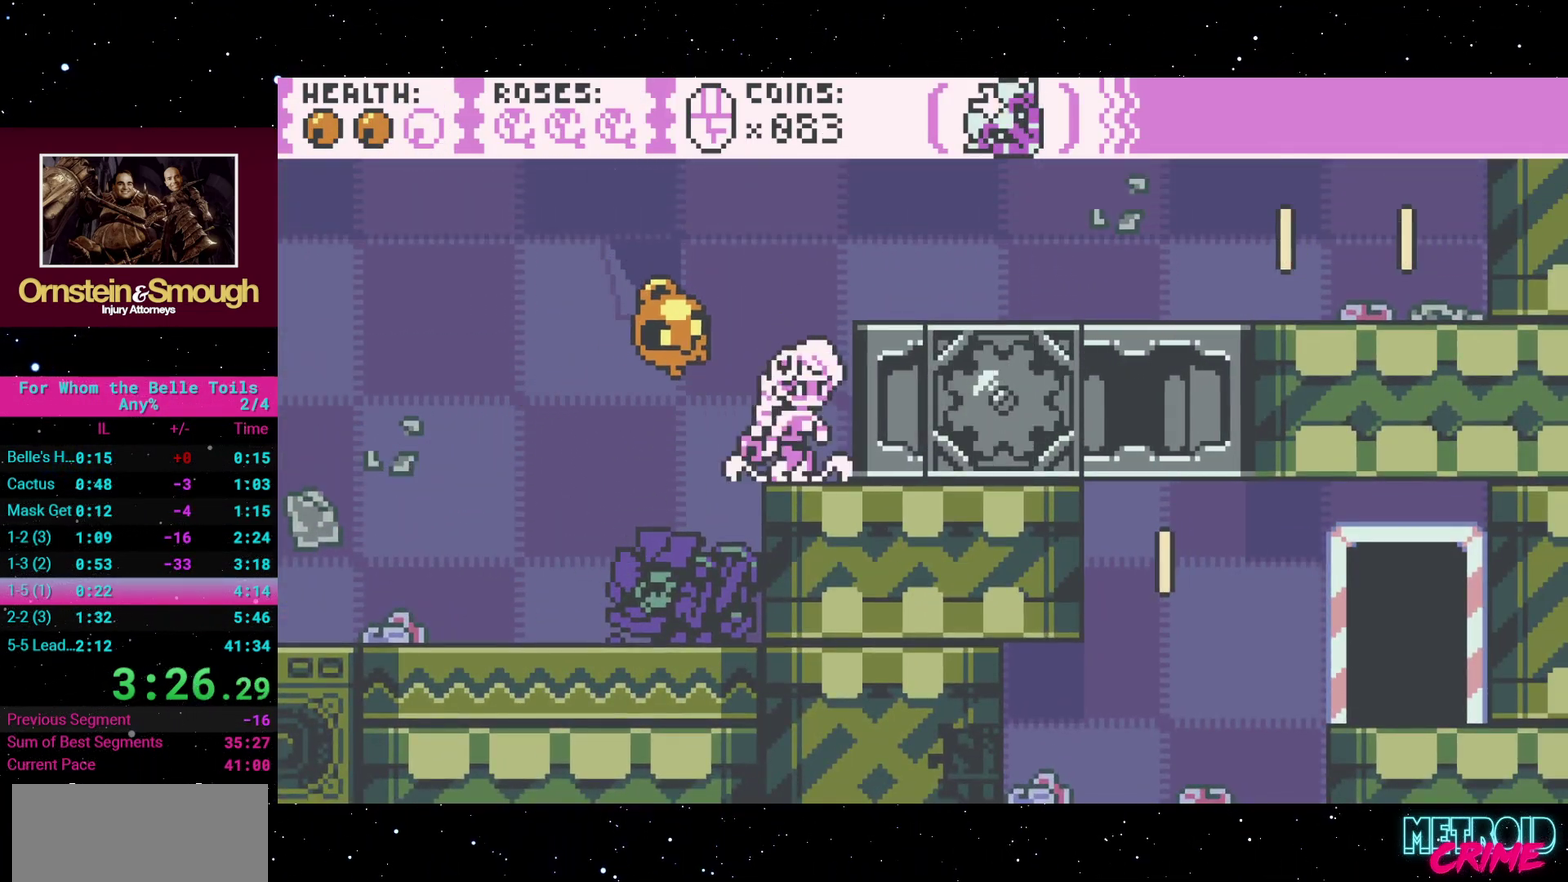
{"buttons": ["DPAD_RIGHT"], "events": [[117, "A", "down"], [467, "A", "up"]]}
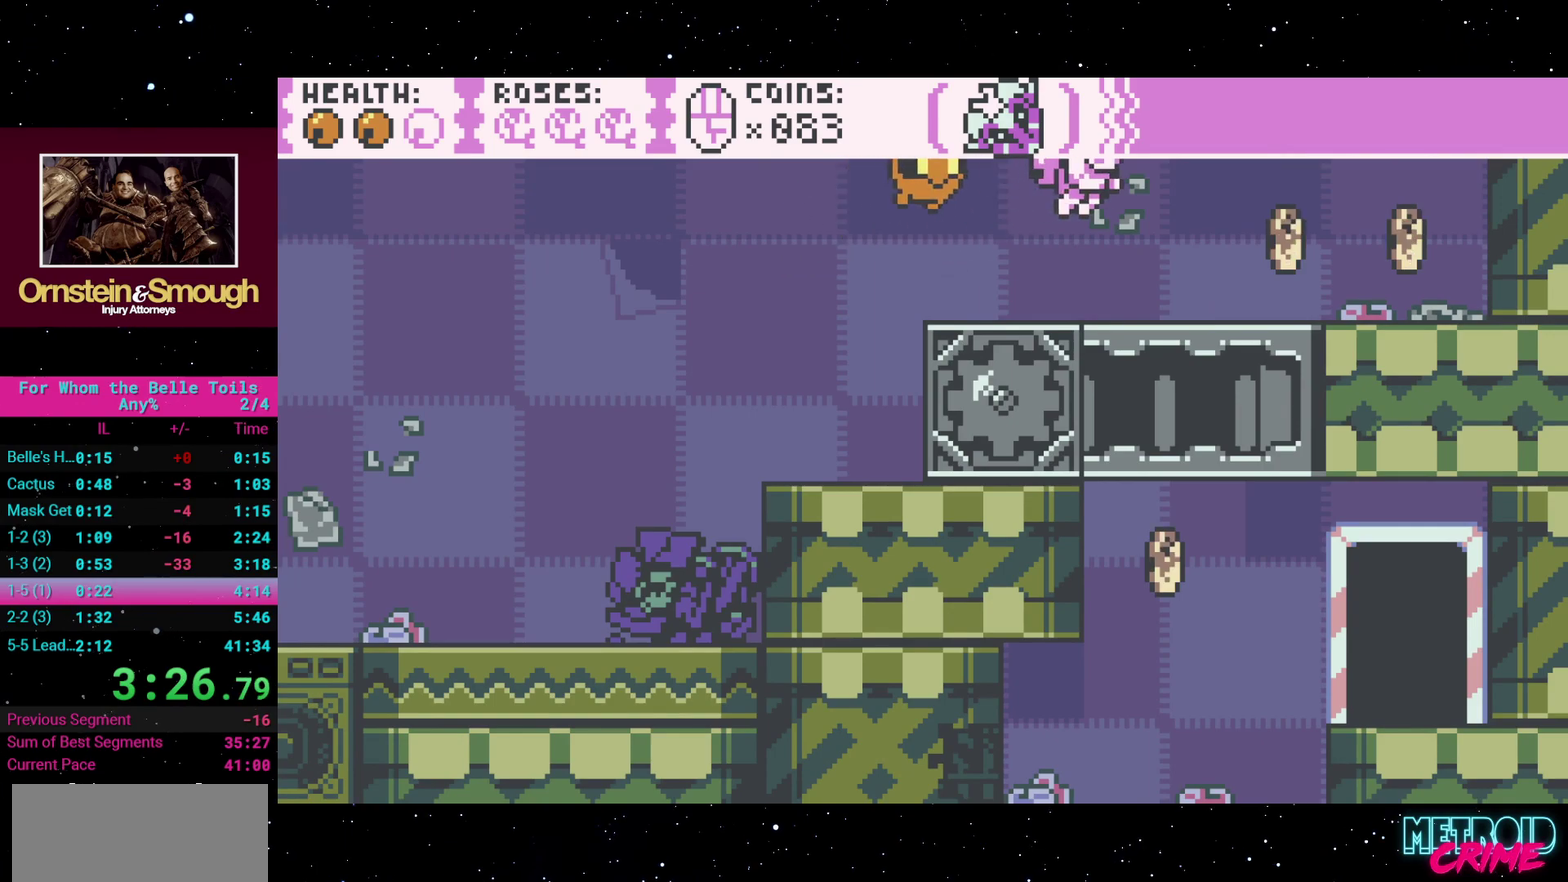
{"buttons": [], "events": [[200, "DPAD_RIGHT", "up"]]}
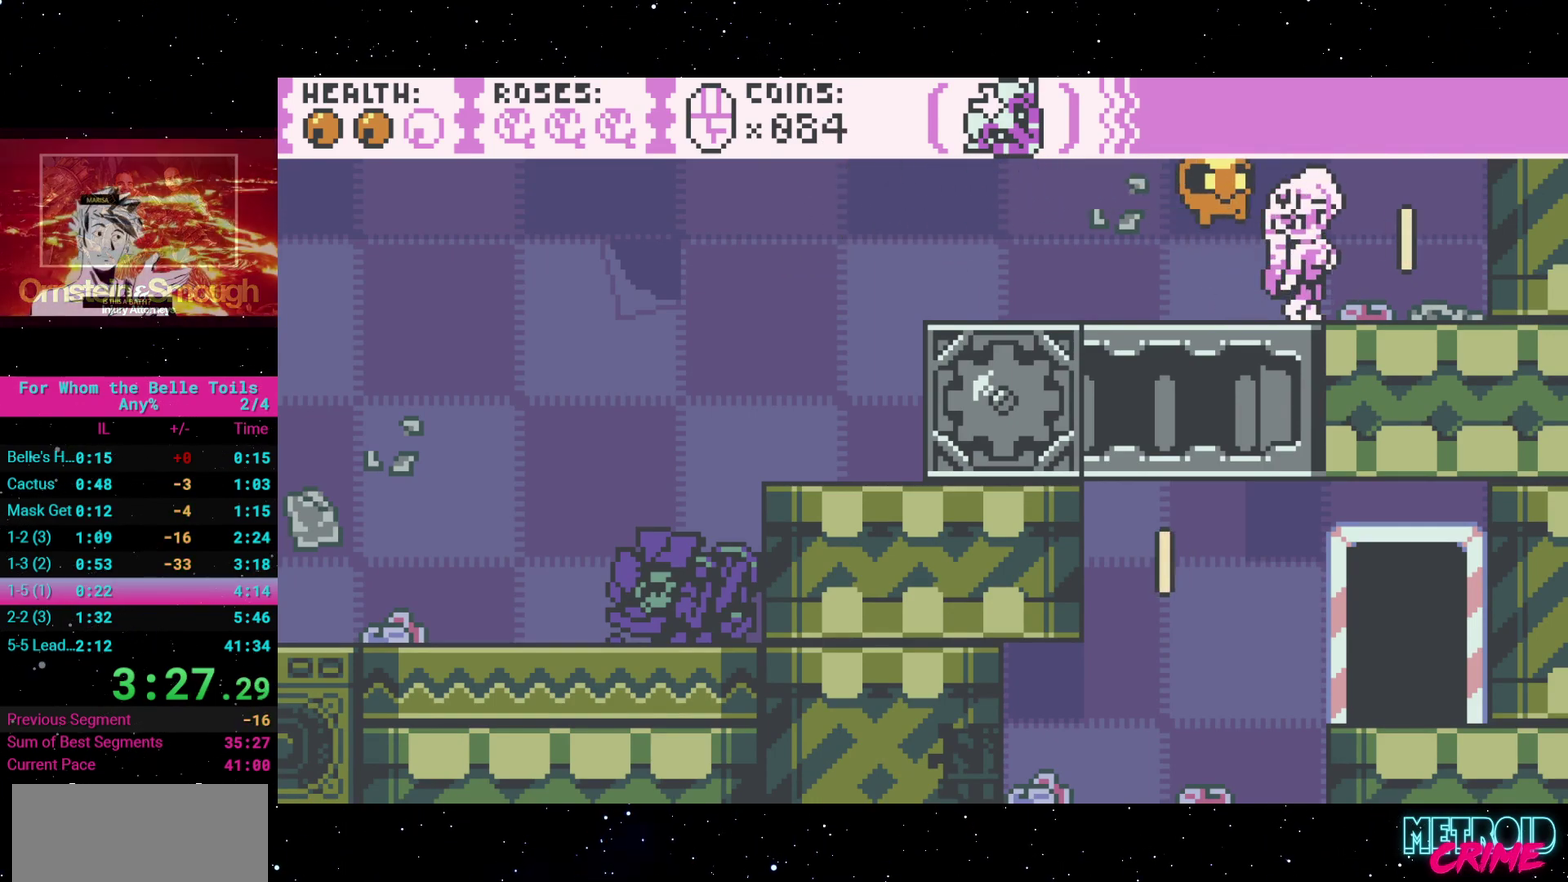
{"buttons": [], "events": [[183, "DPAD_LEFT", "down"], [317, "DPAD_LEFT", "up"]]}
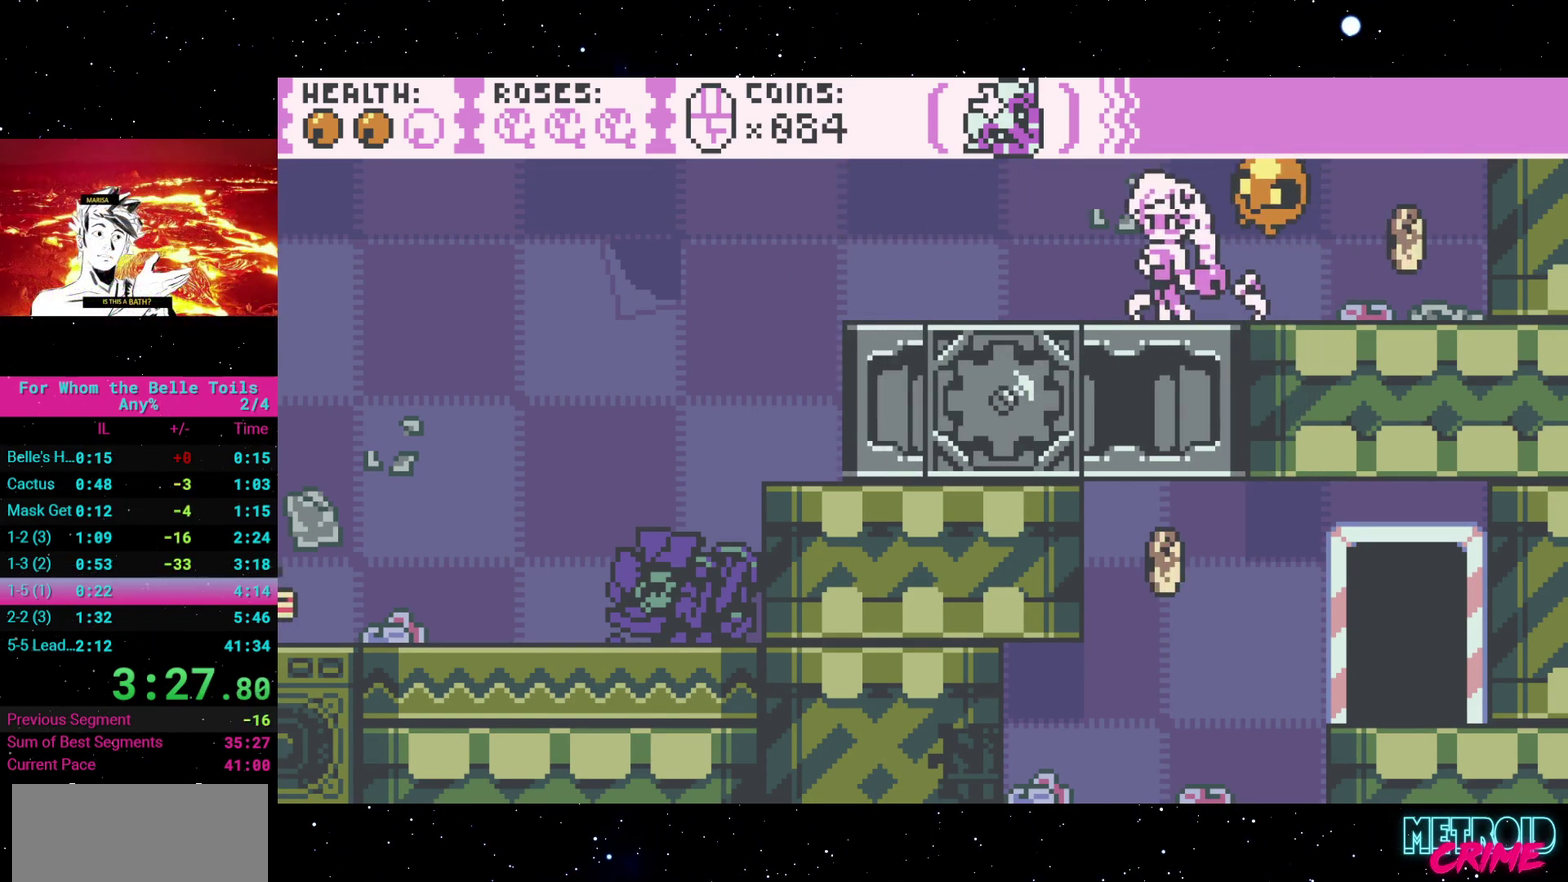
{"buttons": [], "events": [[367, "DPAD_RIGHT", "down"], [467, "DPAD_RIGHT", "up"]]}
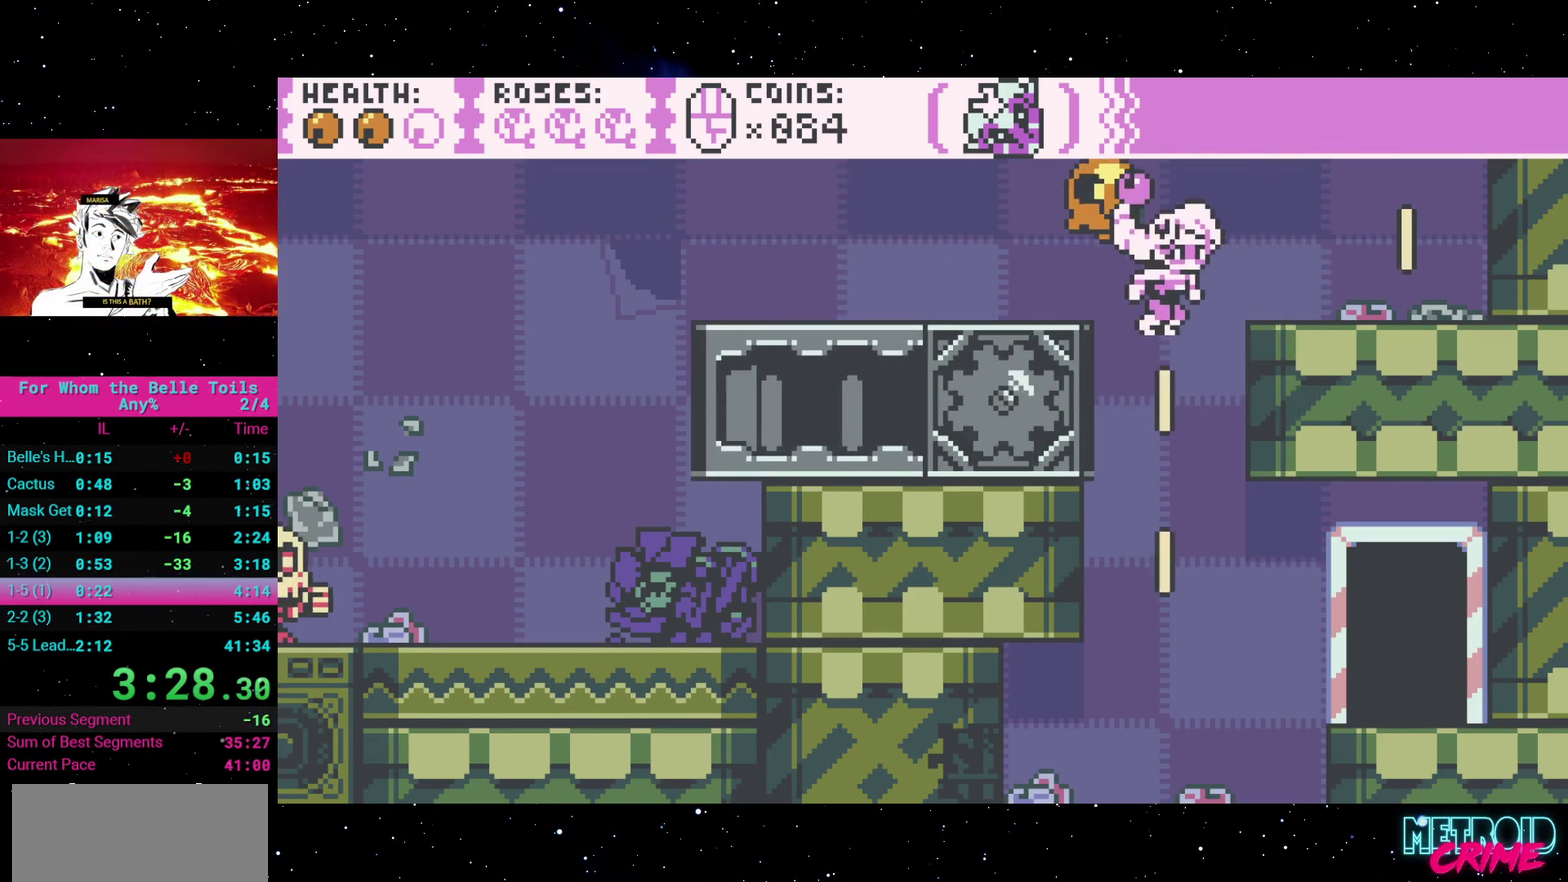
{"buttons": [], "events": []}
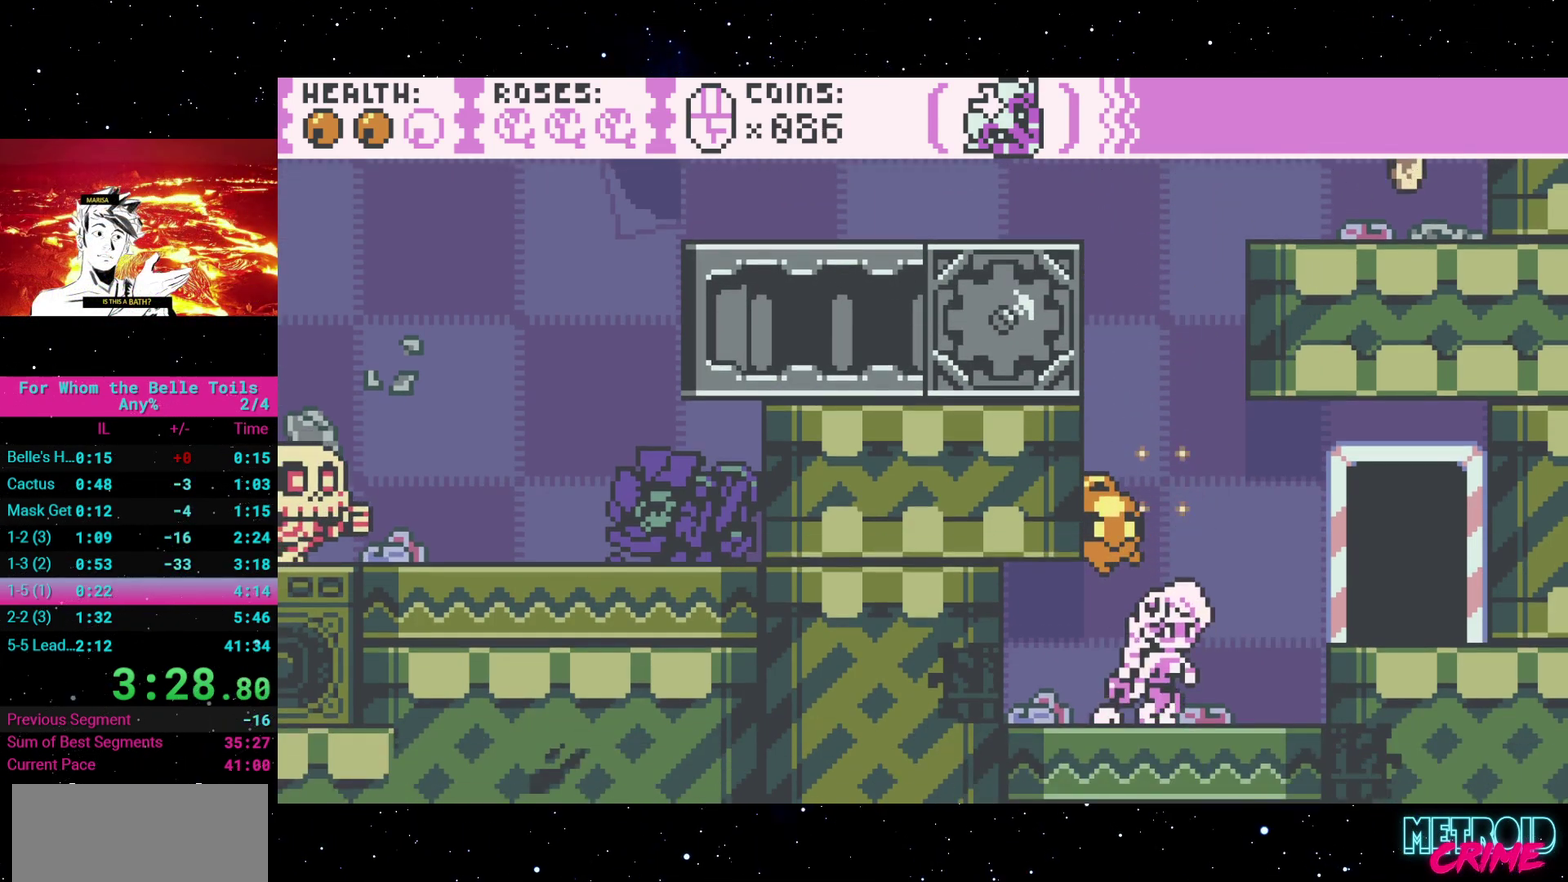
{"buttons": [], "events": [[83, "A", "down"], [133, "DPAD_RIGHT", "down"], [267, "A", "up"], [467, "DPAD_RIGHT", "up"]]}
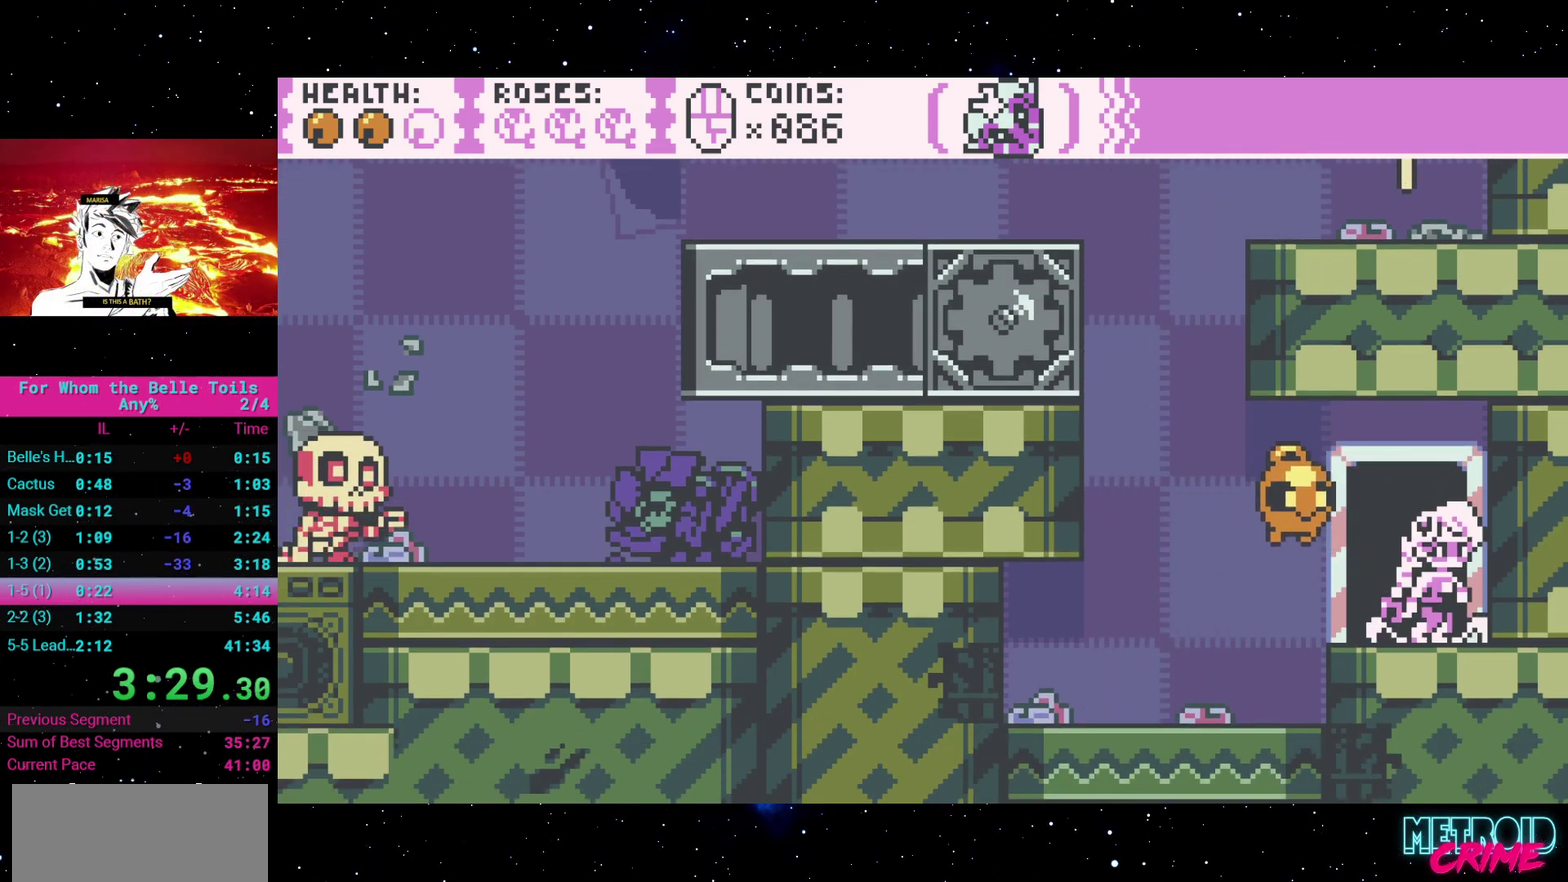
{"buttons": [], "events": [[117, "DPAD_UP", "down"], [217, "DPAD_UP", "up"]]}
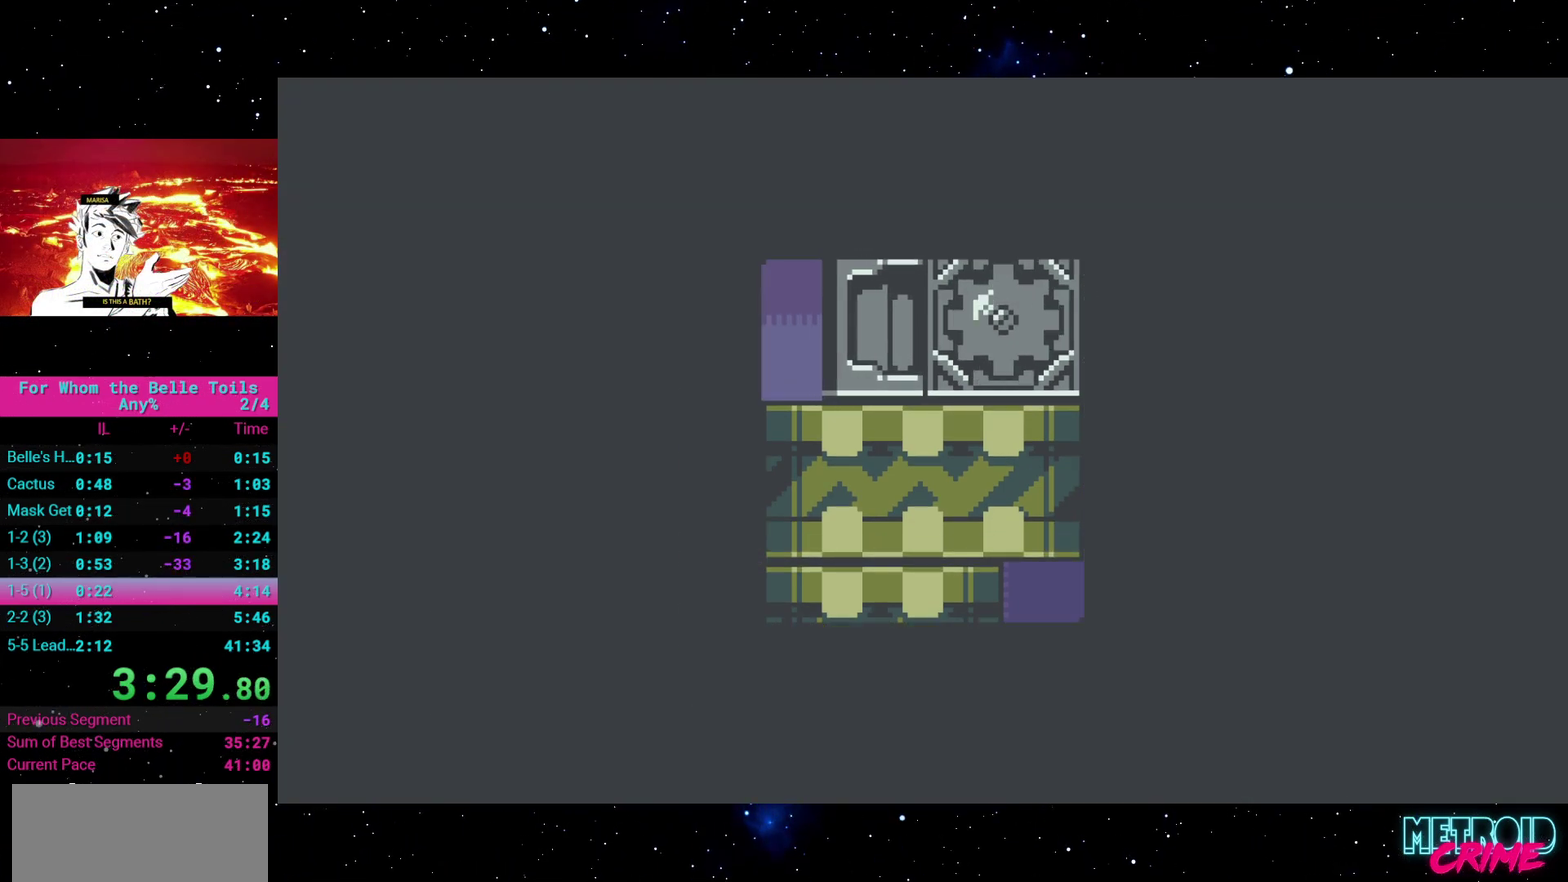
{"buttons": [], "events": []}
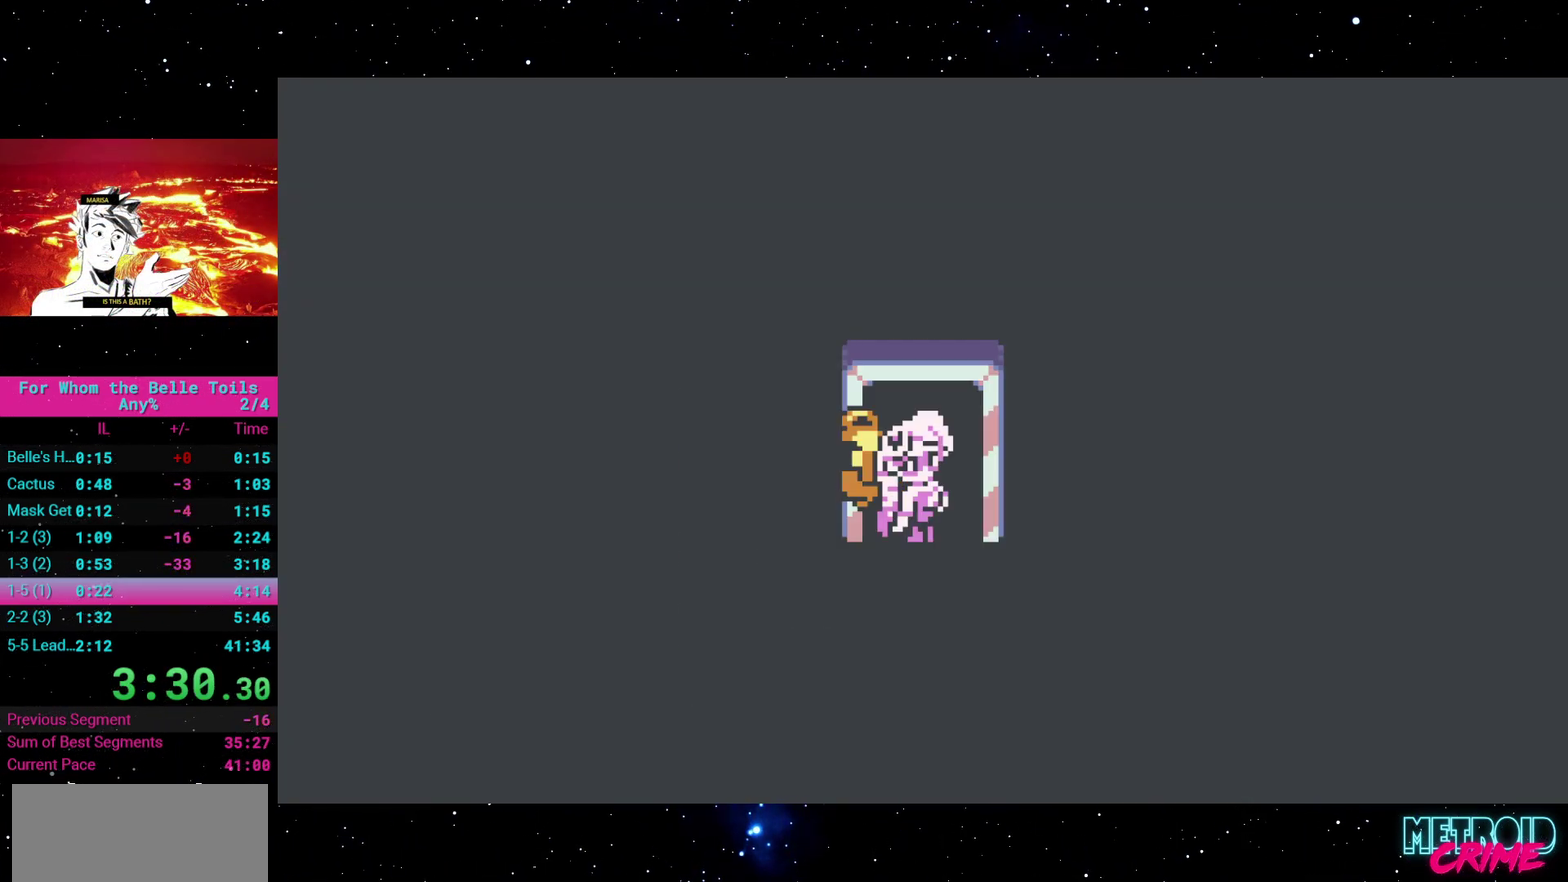
{"buttons": [], "events": []}
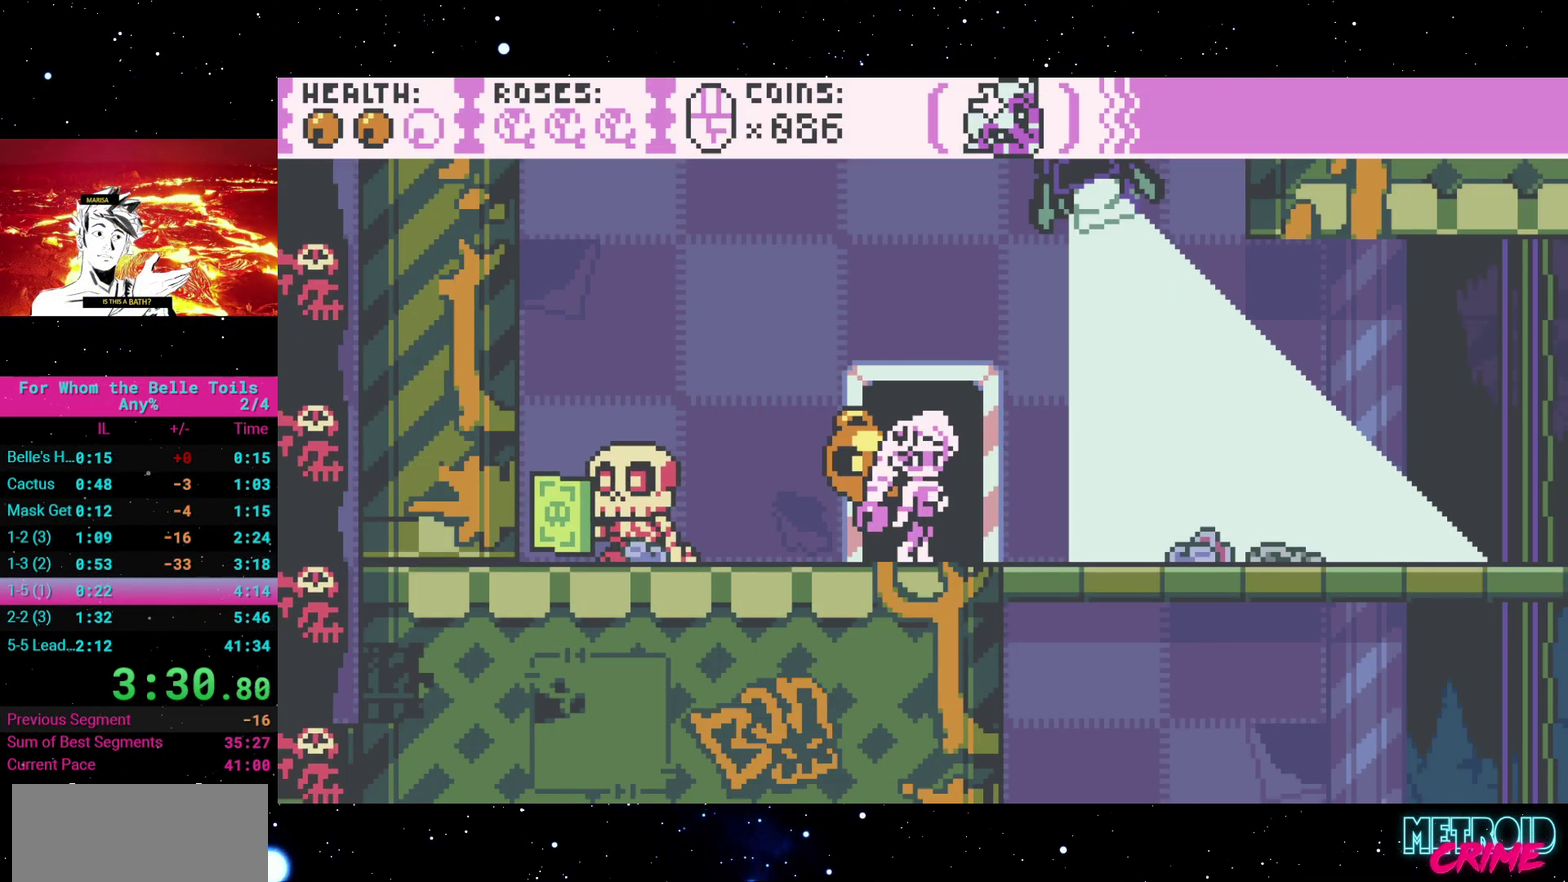
{"buttons": [], "events": []}
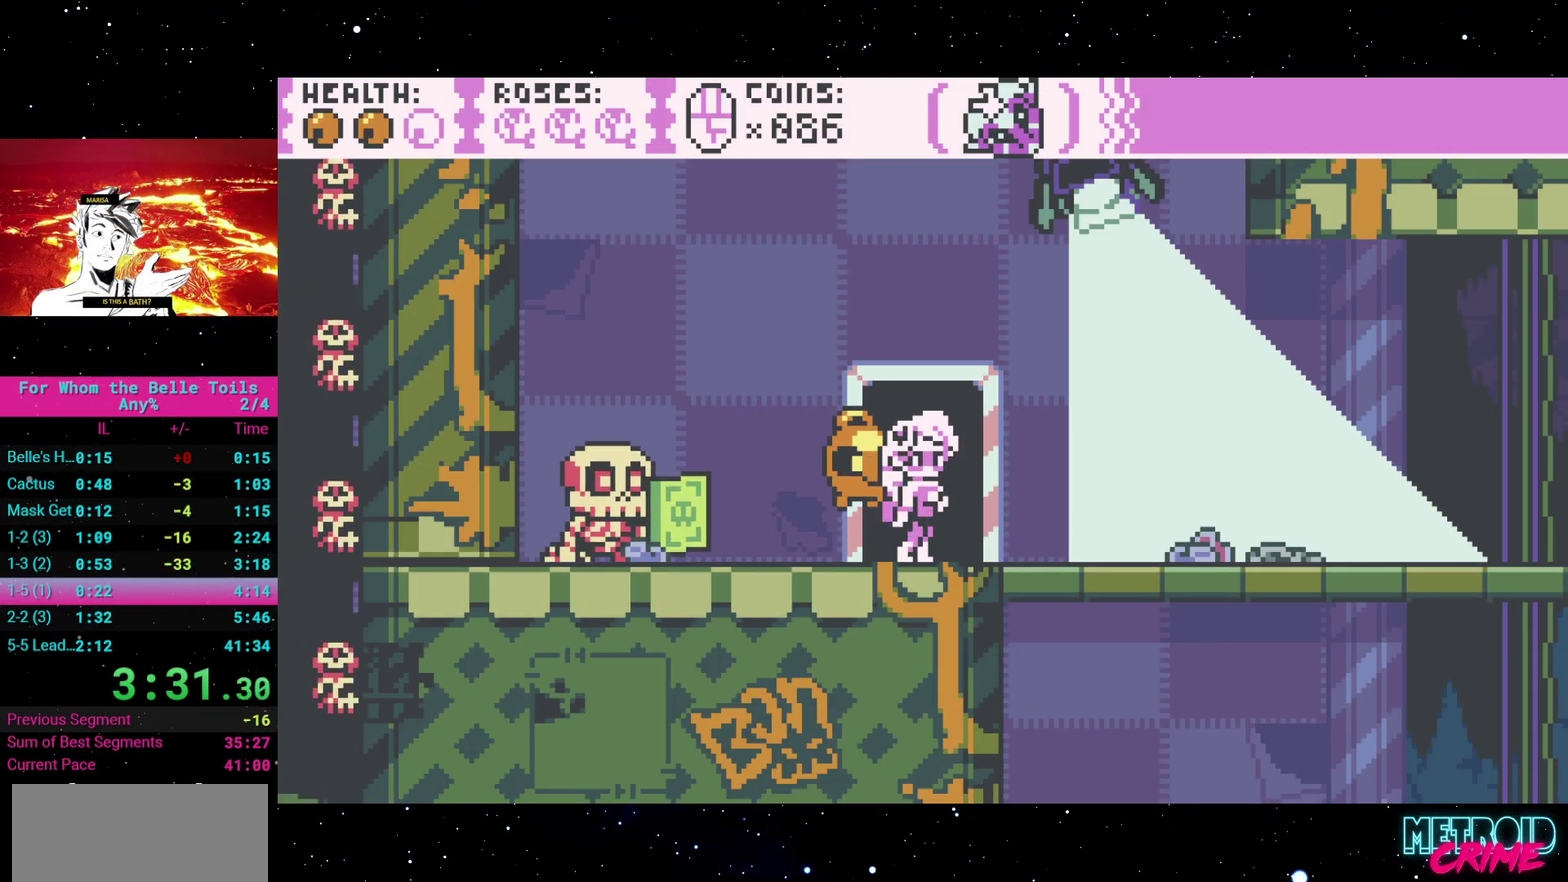
{"buttons": ["DPAD_RIGHT"], "events": [[83, "DPAD_RIGHT", "down"]]}
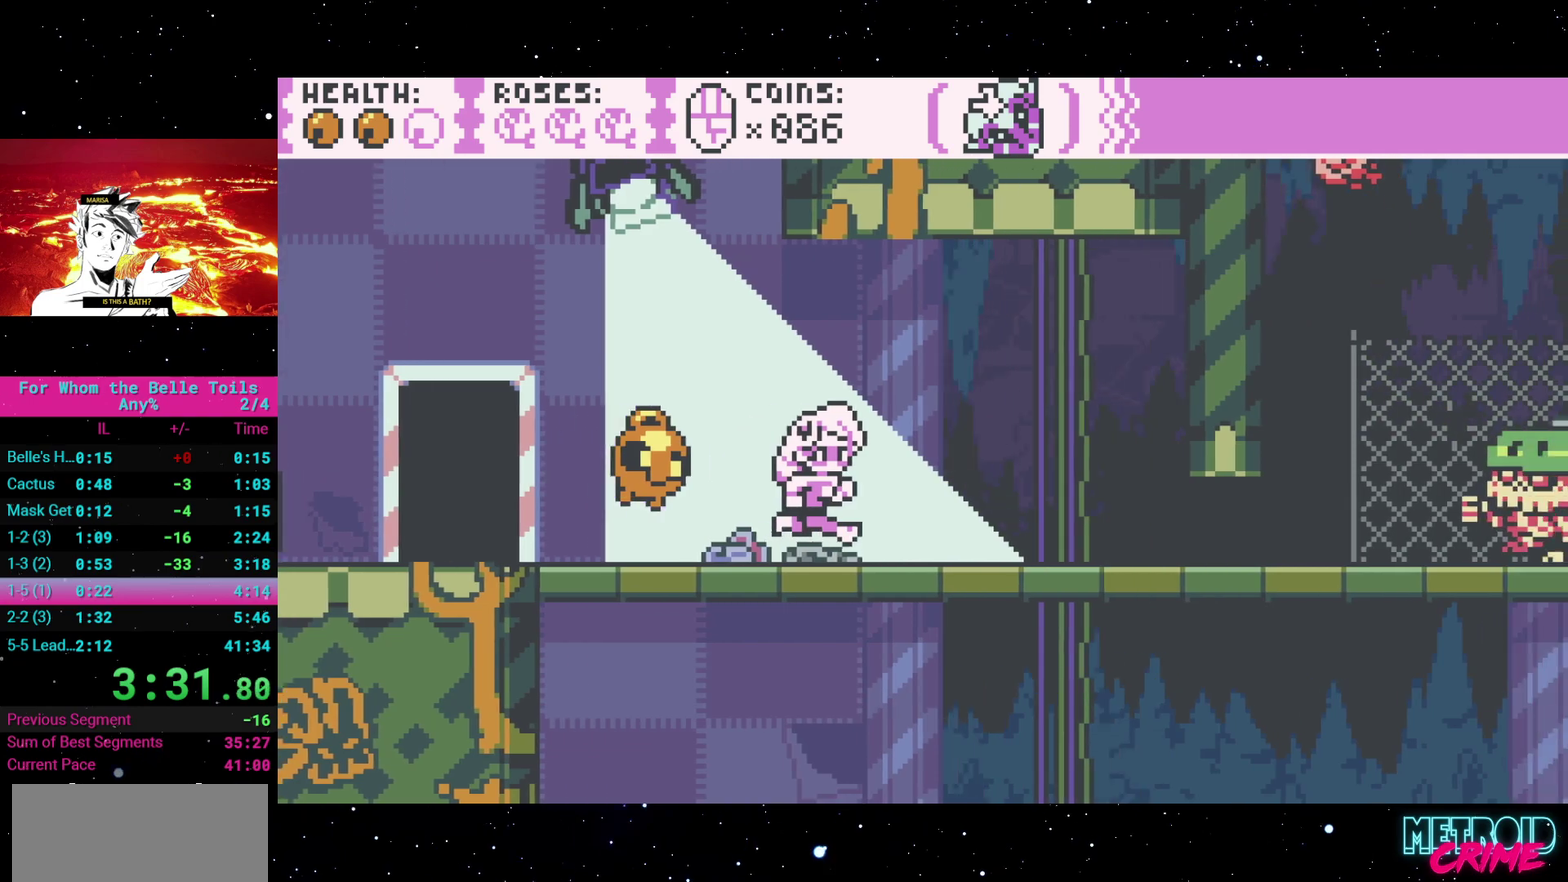
{"buttons": ["A", "DPAD_RIGHT"], "events": [[417, "A", "down"]]}
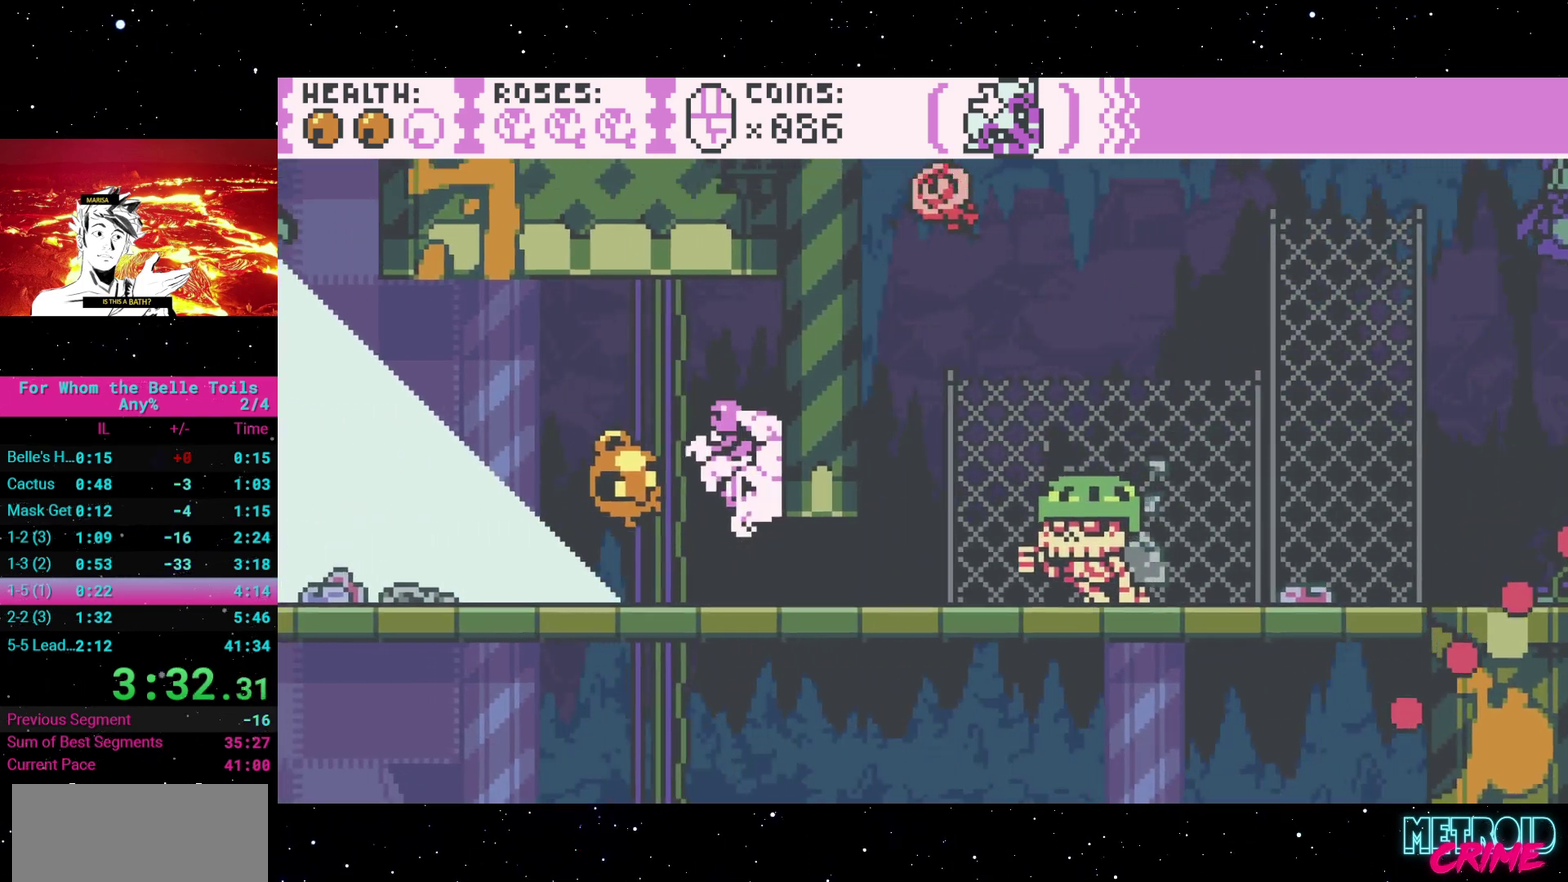
{"buttons": [], "events": [[200, "A", "up"], [467, "DPAD_RIGHT", "up"]]}
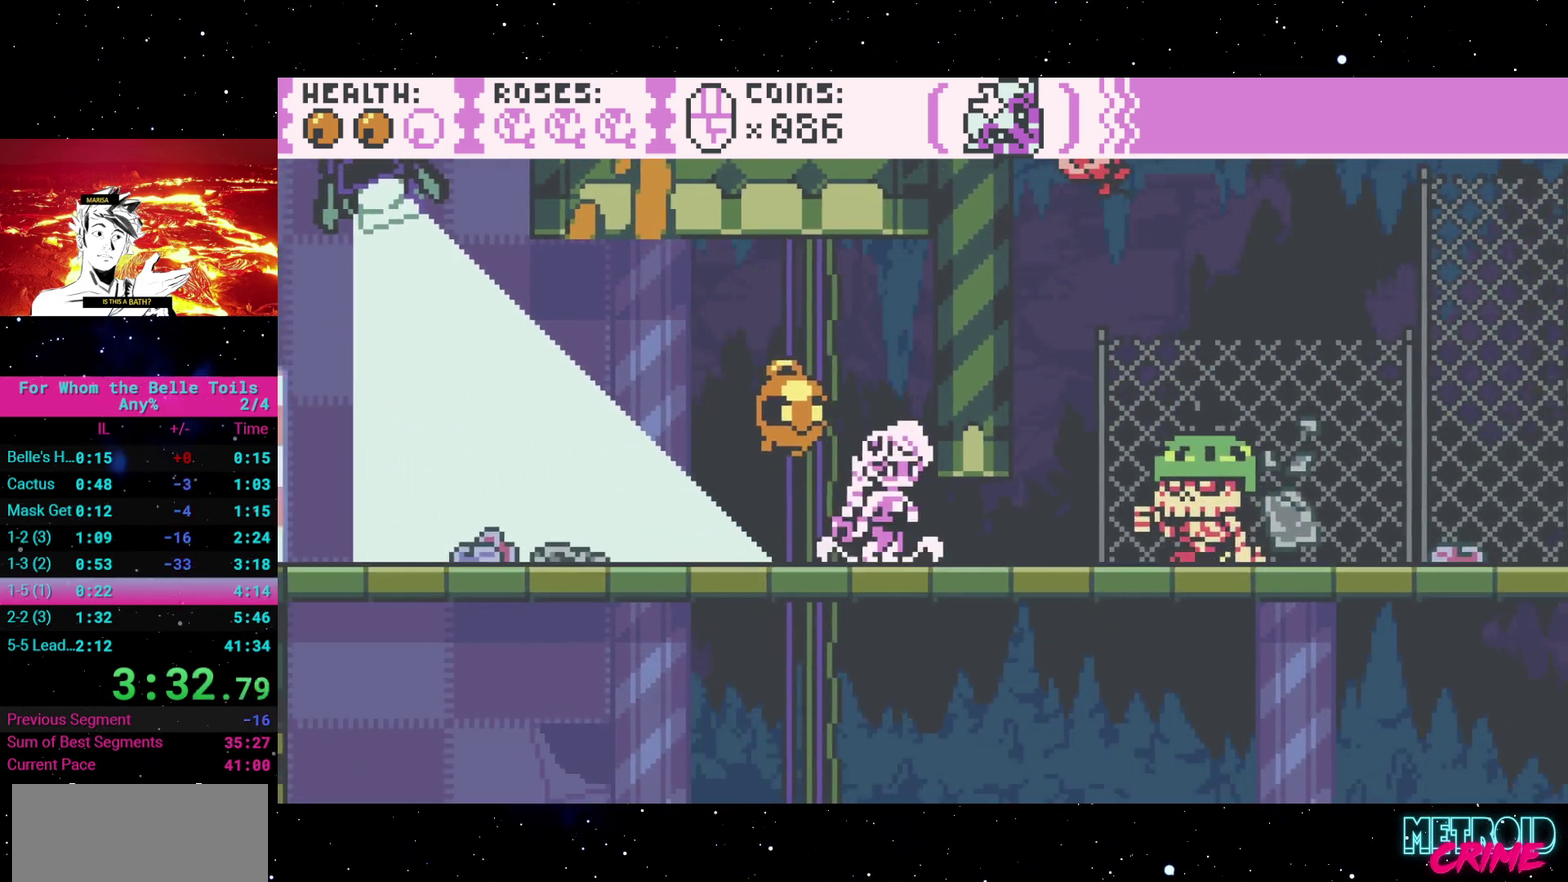
{"buttons": ["DPAD_DOWN", "DPAD_RIGHT"], "events": [[17, "DPAD_RIGHT", "down"], [200, "DPAD_DOWN", "down"]]}